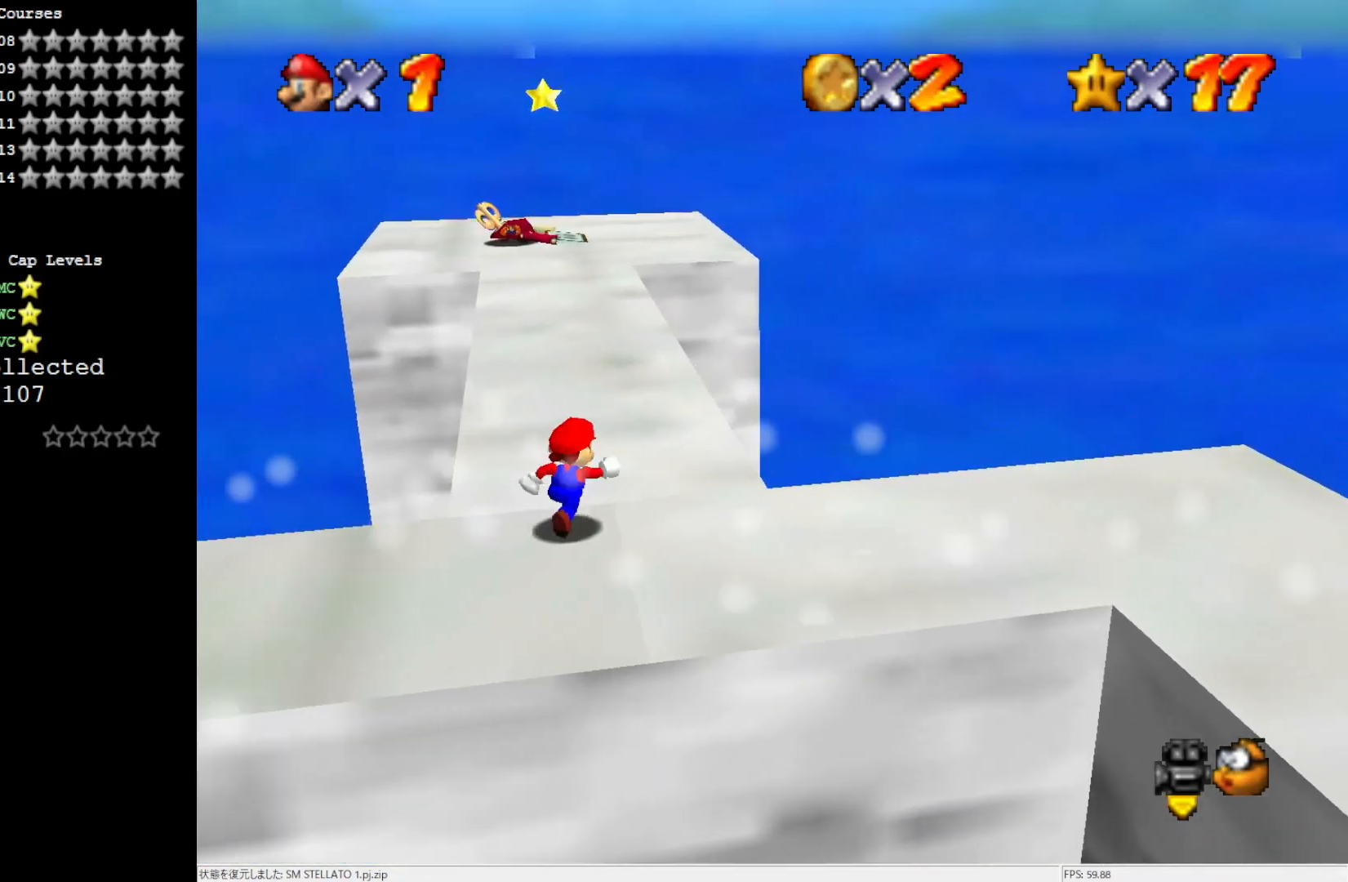
Gameplay with a controller (Nintendo layout); each line is a JSON object with the inputs held at the frame after it. "events" lists button and stick changes between this image and that frame as [ms after this image, input, new state], when the widget could be followed in between. Not read: L3 R3.
{"buttons": [], "left_stick": "up", "events": [[83, "left_stick", "up"], [200, "left_stick", "up-right"], [383, "left_stick", "up"]]}
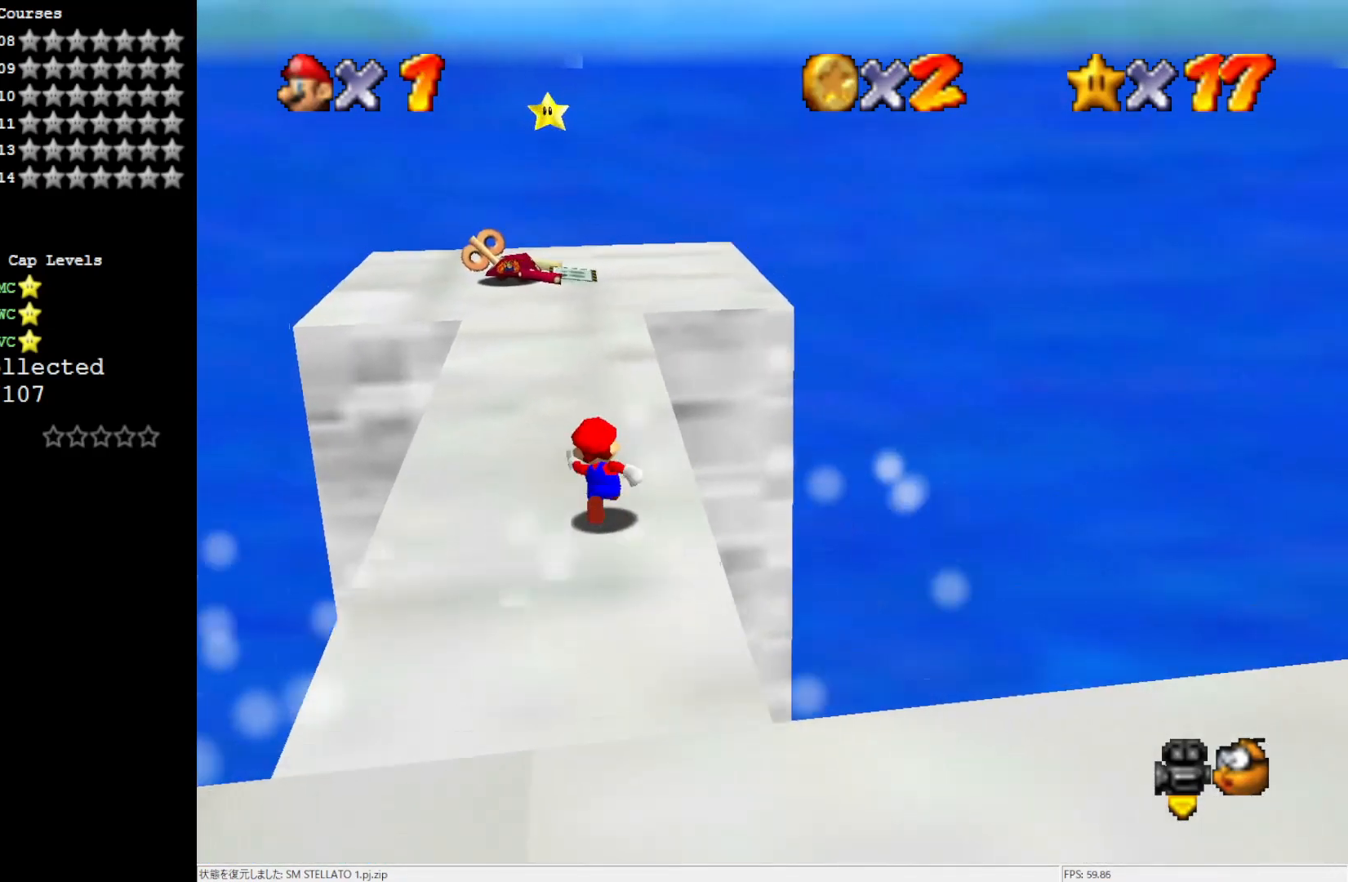
{"buttons": [], "left_stick": "up", "events": [[50, "left_stick", "up-left"], [183, "left_stick", "up"]]}
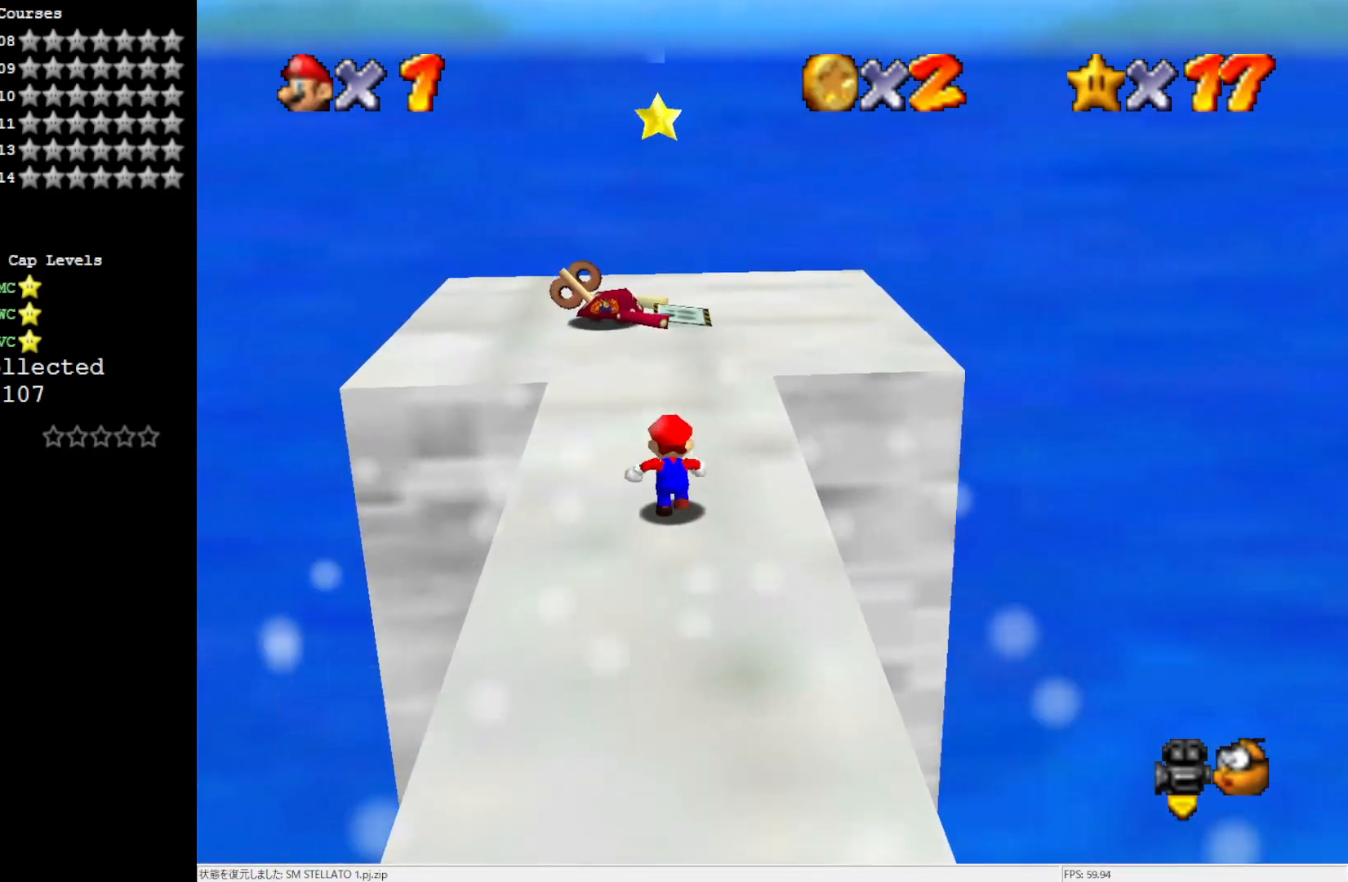
{"buttons": ["A"], "left_stick": "up", "events": [[450, "A", "down"]]}
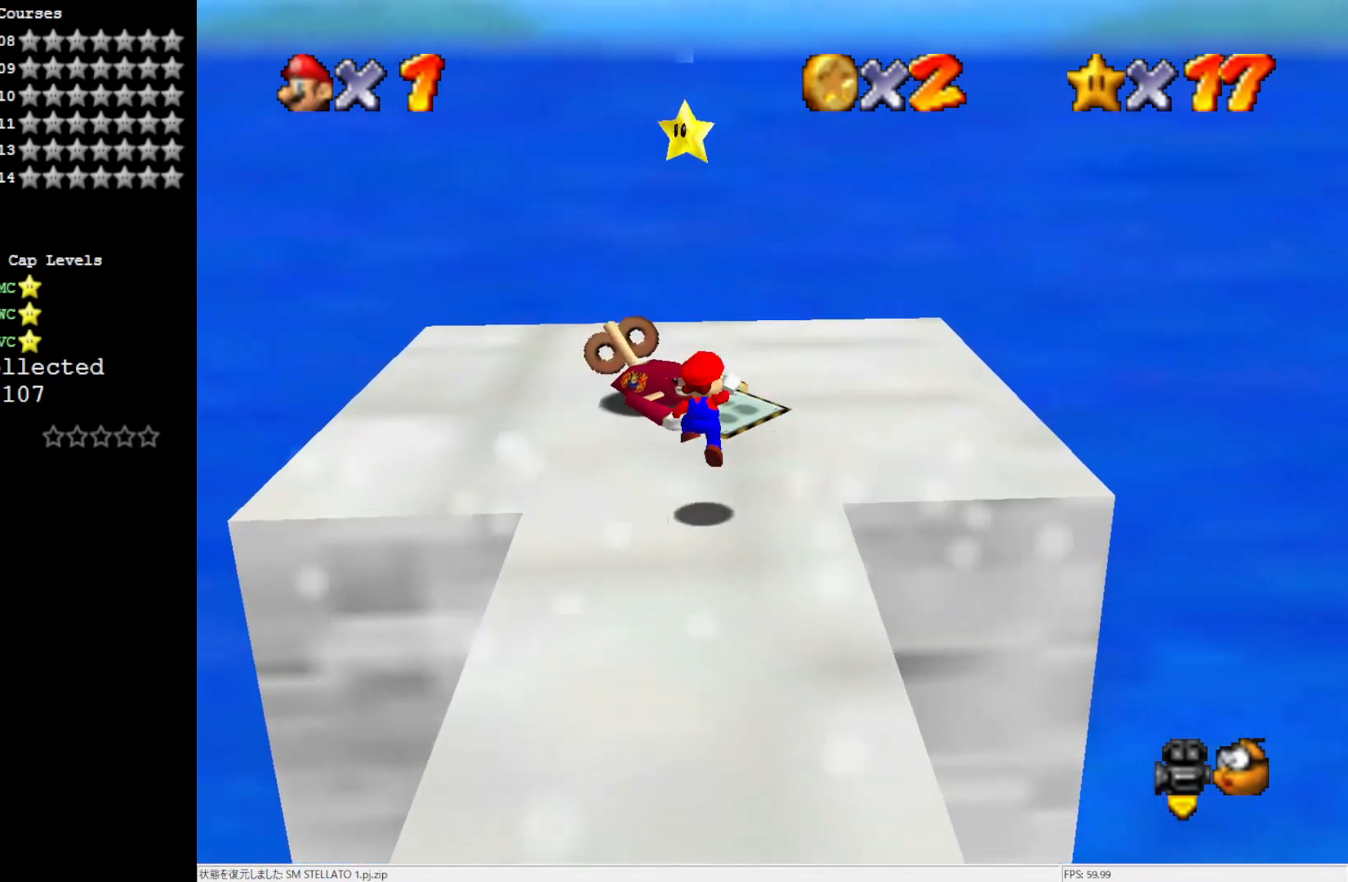
{"buttons": ["A"], "left_stick": "up-left", "events": [[317, "left_stick", "up-left"]]}
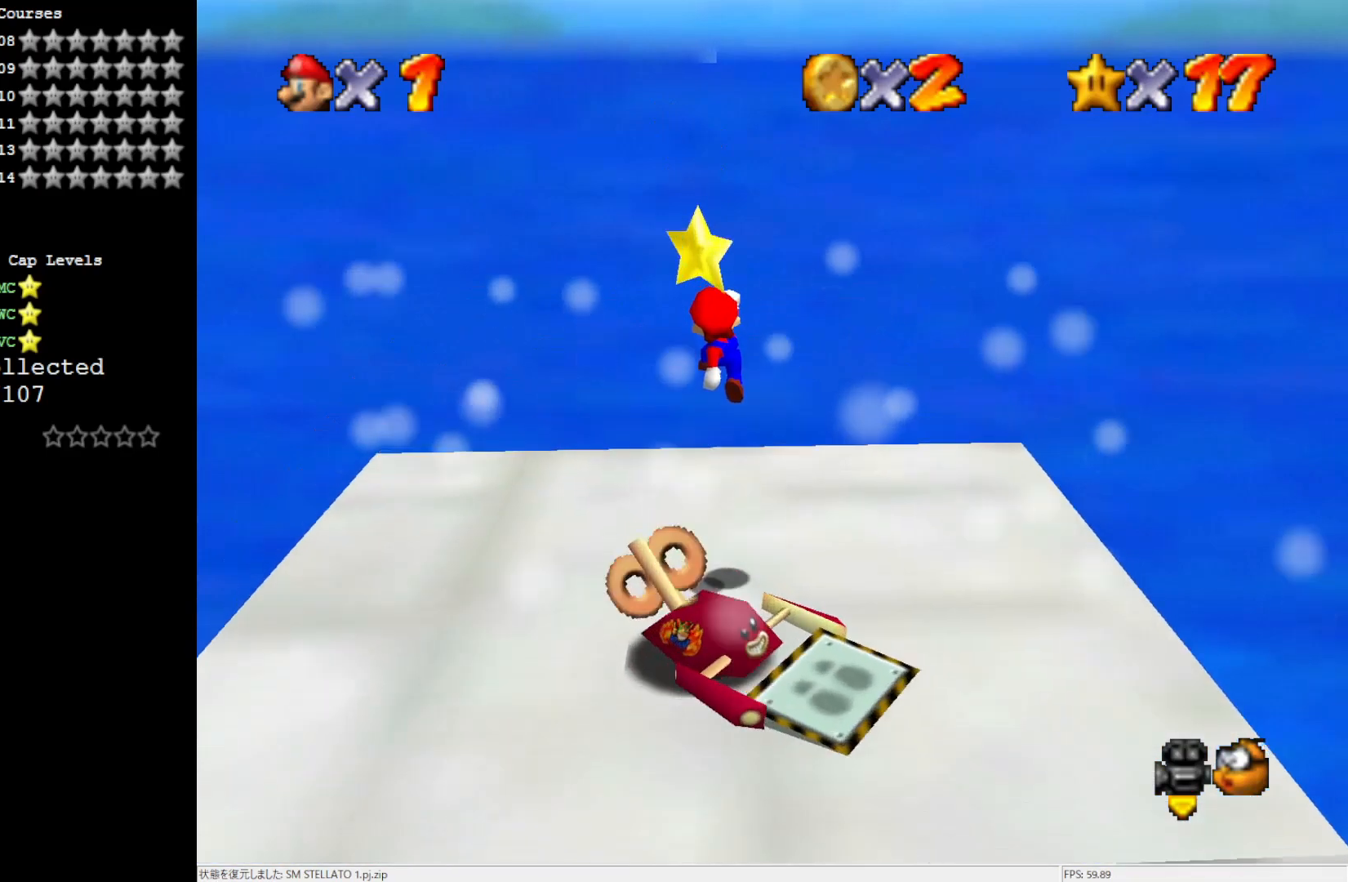
{"buttons": [], "left_stick": "down", "events": [[17, "left_stick", "down"], [117, "Z", "down"], [317, "A", "up"], [317, "Z", "up"]]}
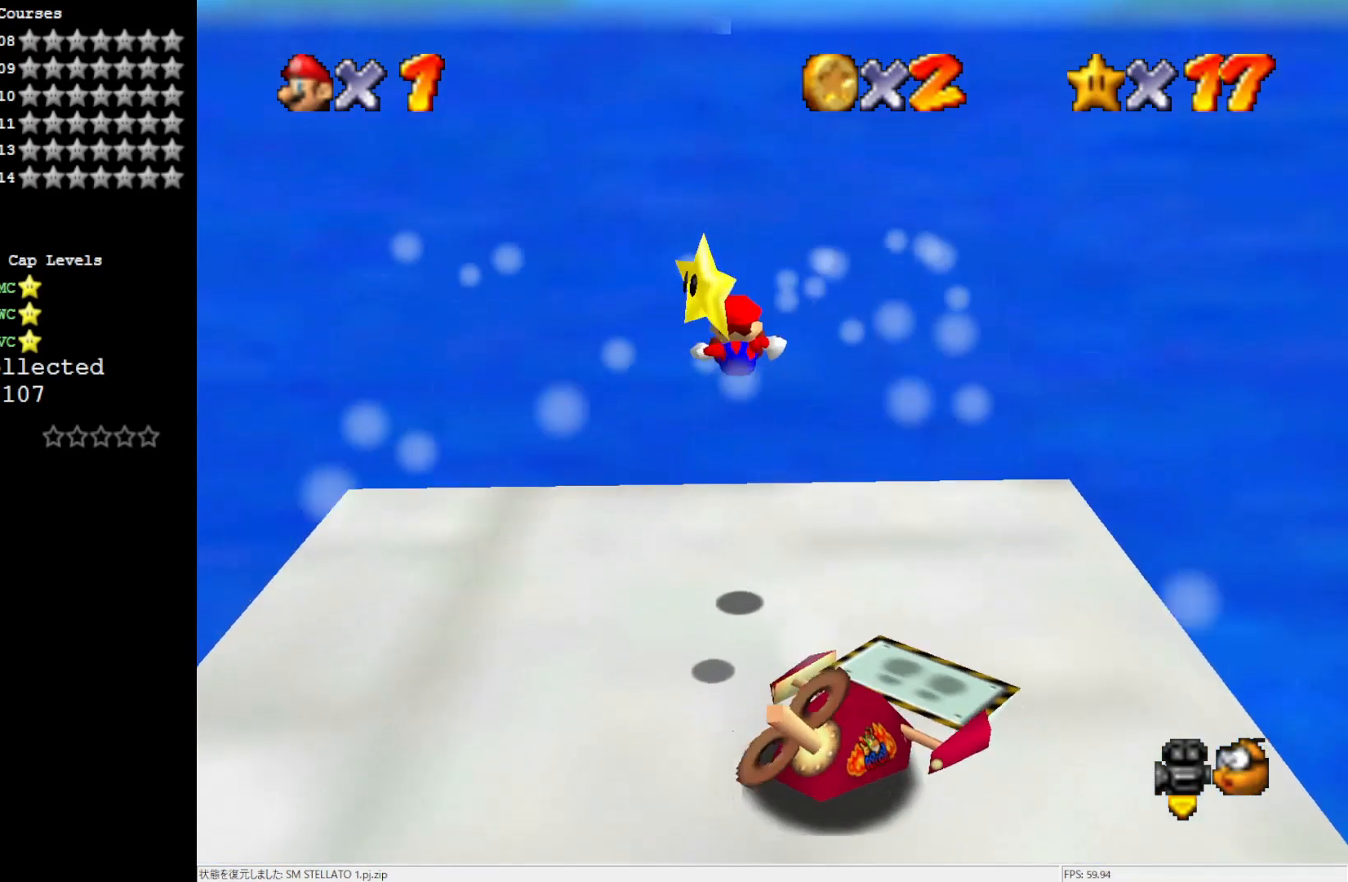
{"buttons": [], "left_stick": "down-left", "events": [[50, "C_LEFT", "down"], [50, "left_stick", "center"], [117, "C_LEFT", "up"], [150, "left_stick", "down-right"], [183, "C_LEFT", "down"], [283, "left_stick", "down-left"], [317, "C_LEFT", "up"]]}
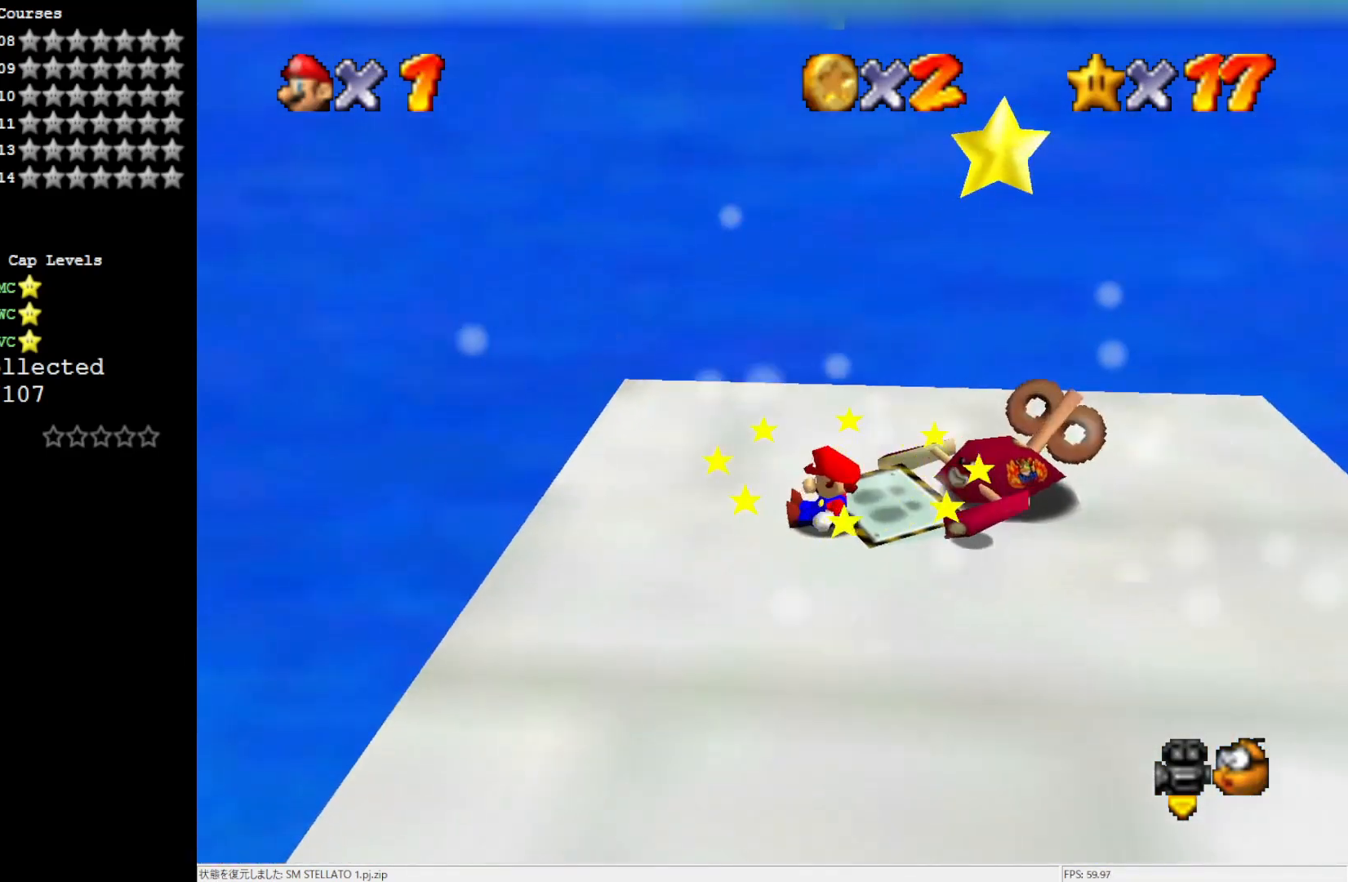
{"buttons": [], "left_stick": "down", "events": [[383, "left_stick", "down"]]}
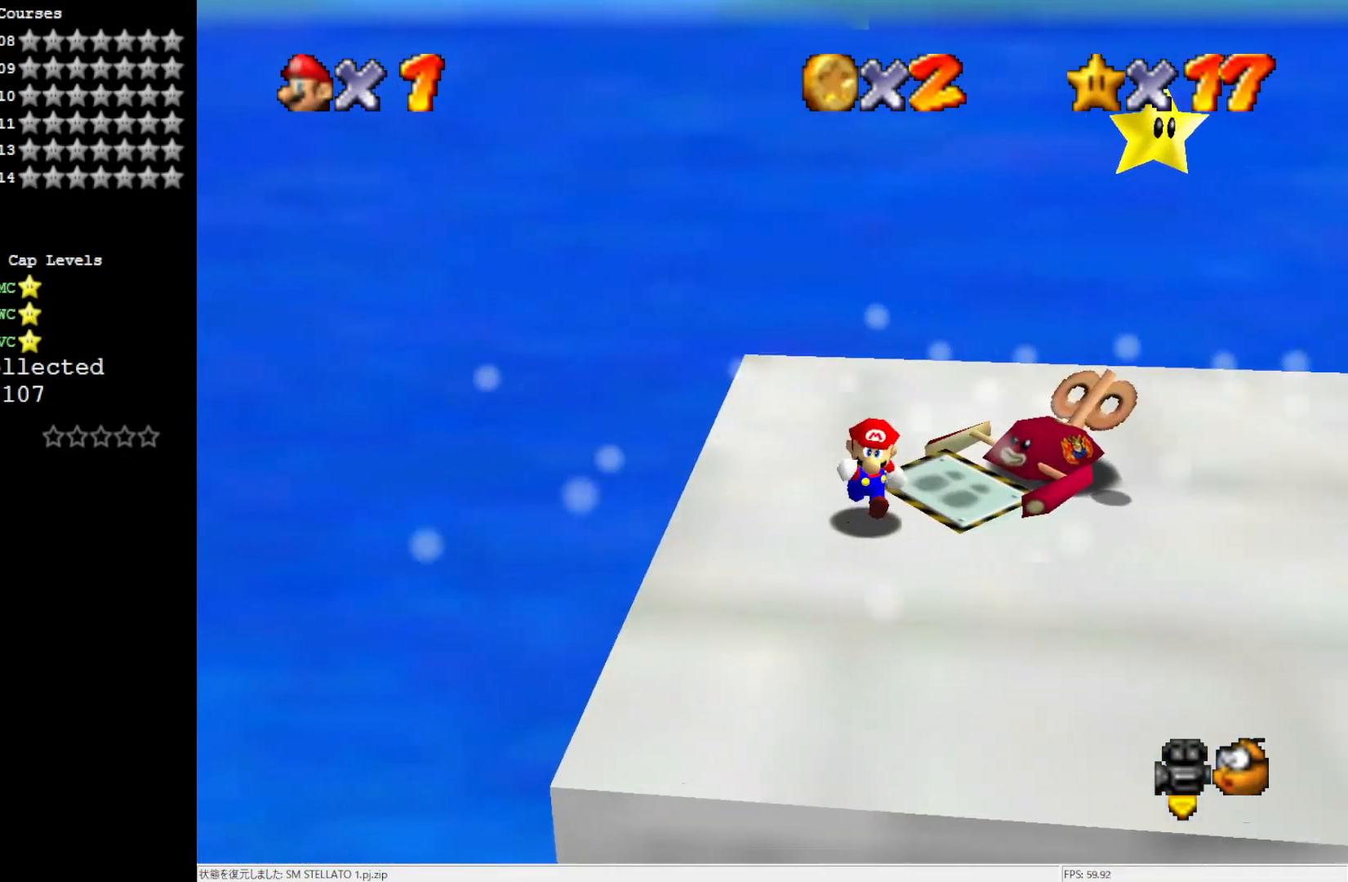
{"buttons": [], "left_stick": "down-right", "events": [[217, "left_stick", "down-right"]]}
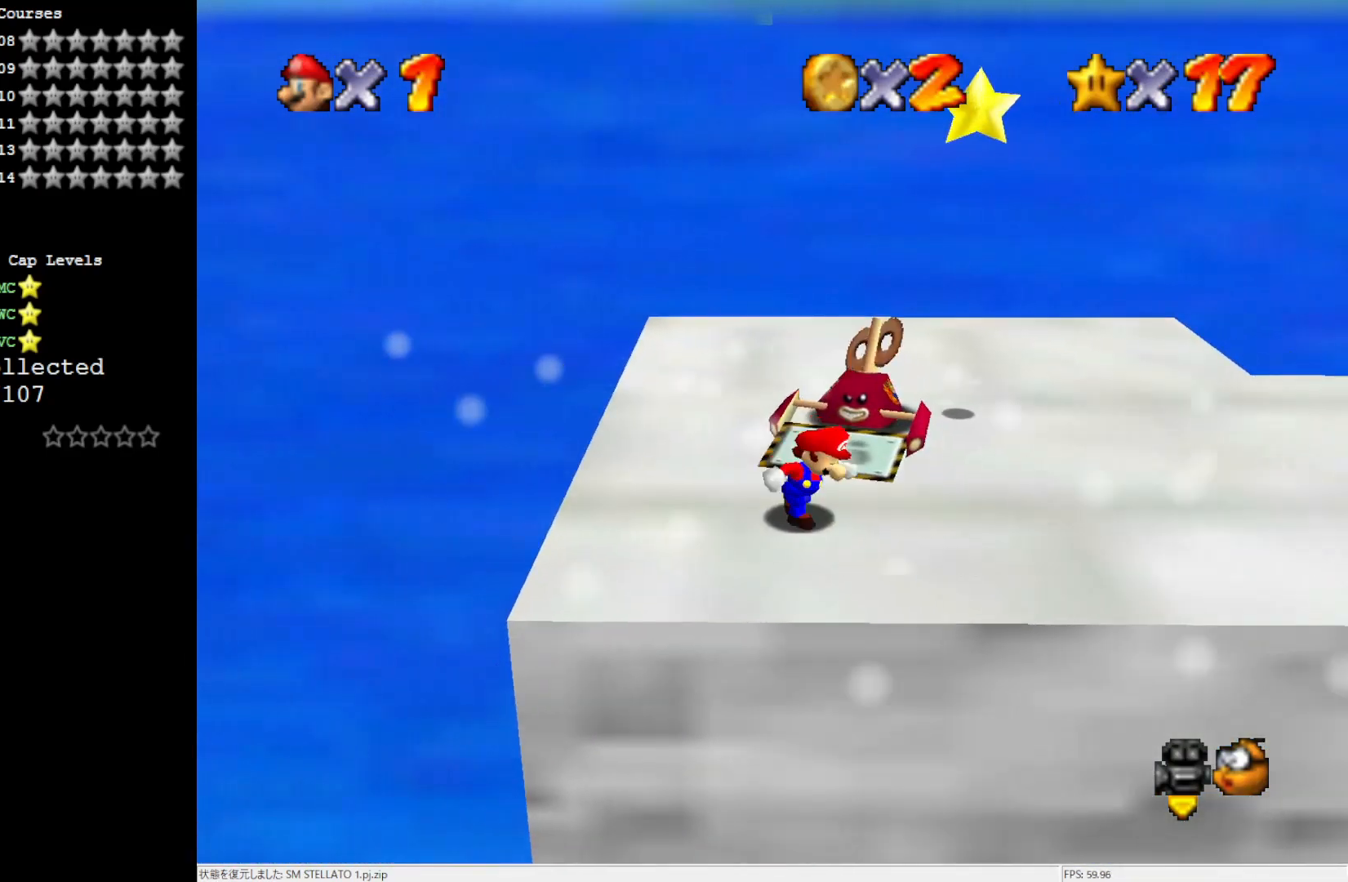
{"buttons": [], "left_stick": "right", "events": [[50, "left_stick", "right"]]}
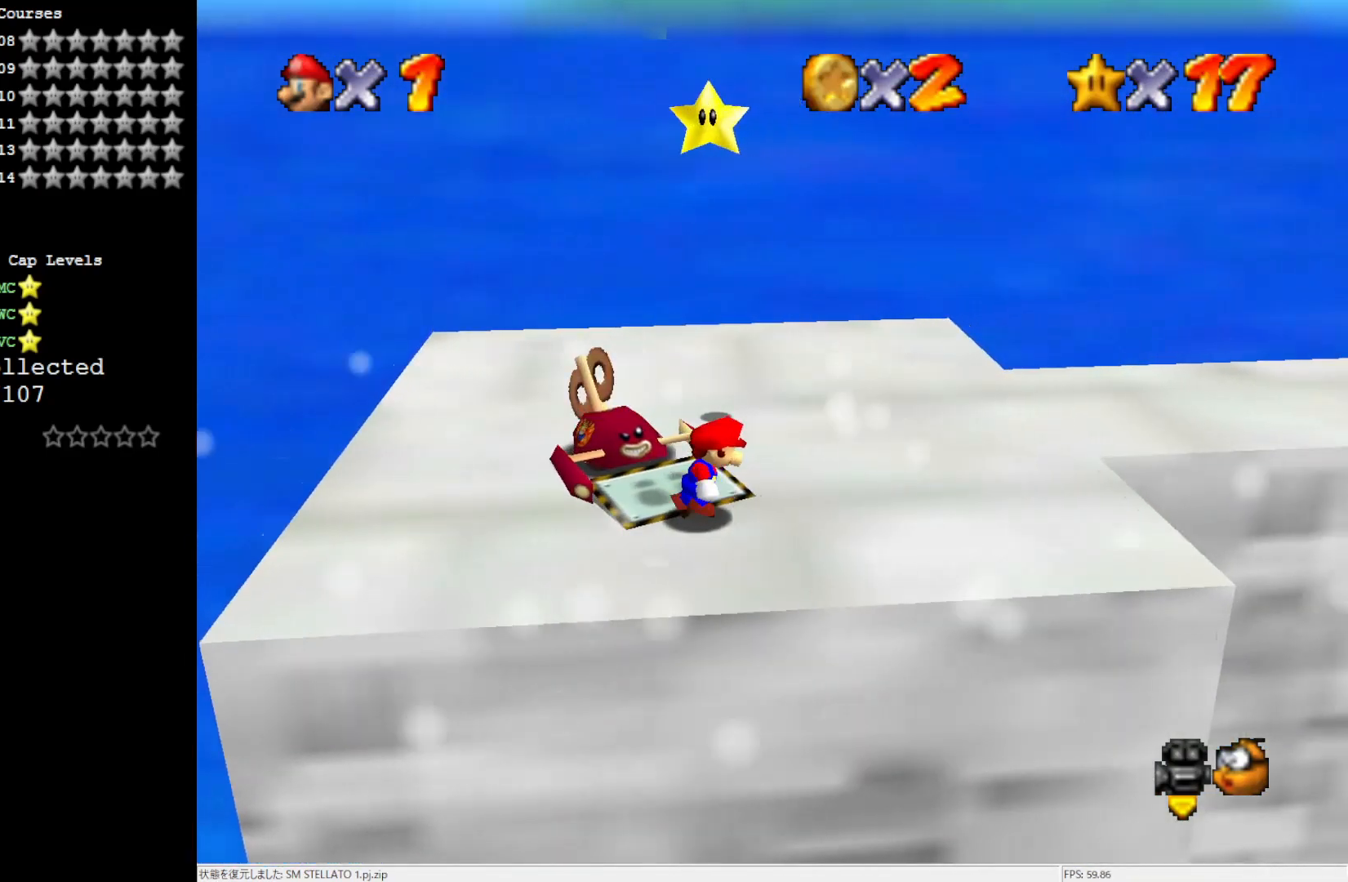
{"buttons": [], "left_stick": "right", "events": []}
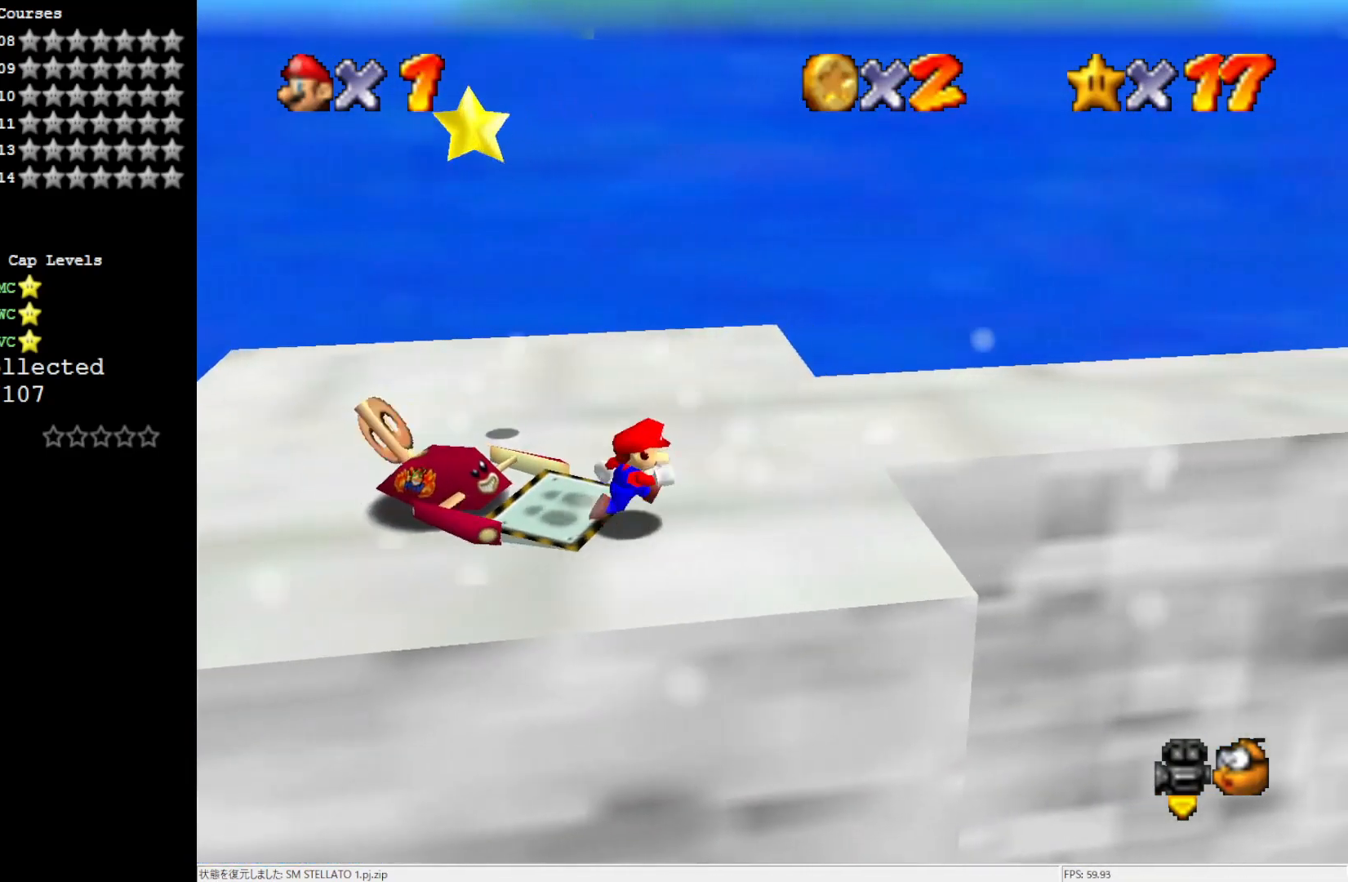
{"buttons": [], "left_stick": "up-right", "events": [[417, "left_stick", "up-right"]]}
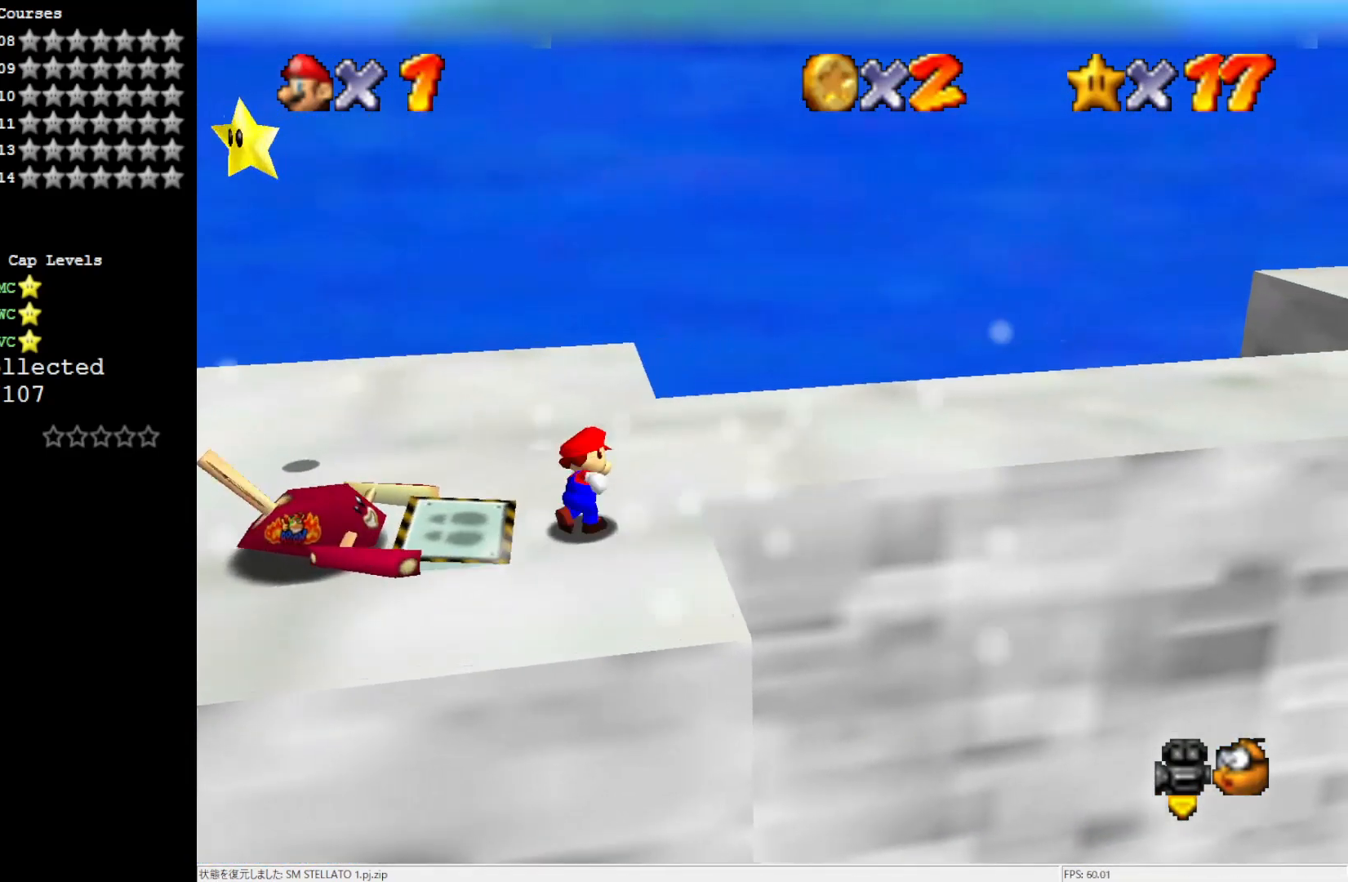
{"buttons": [], "left_stick": "right", "events": [[450, "left_stick", "right"]]}
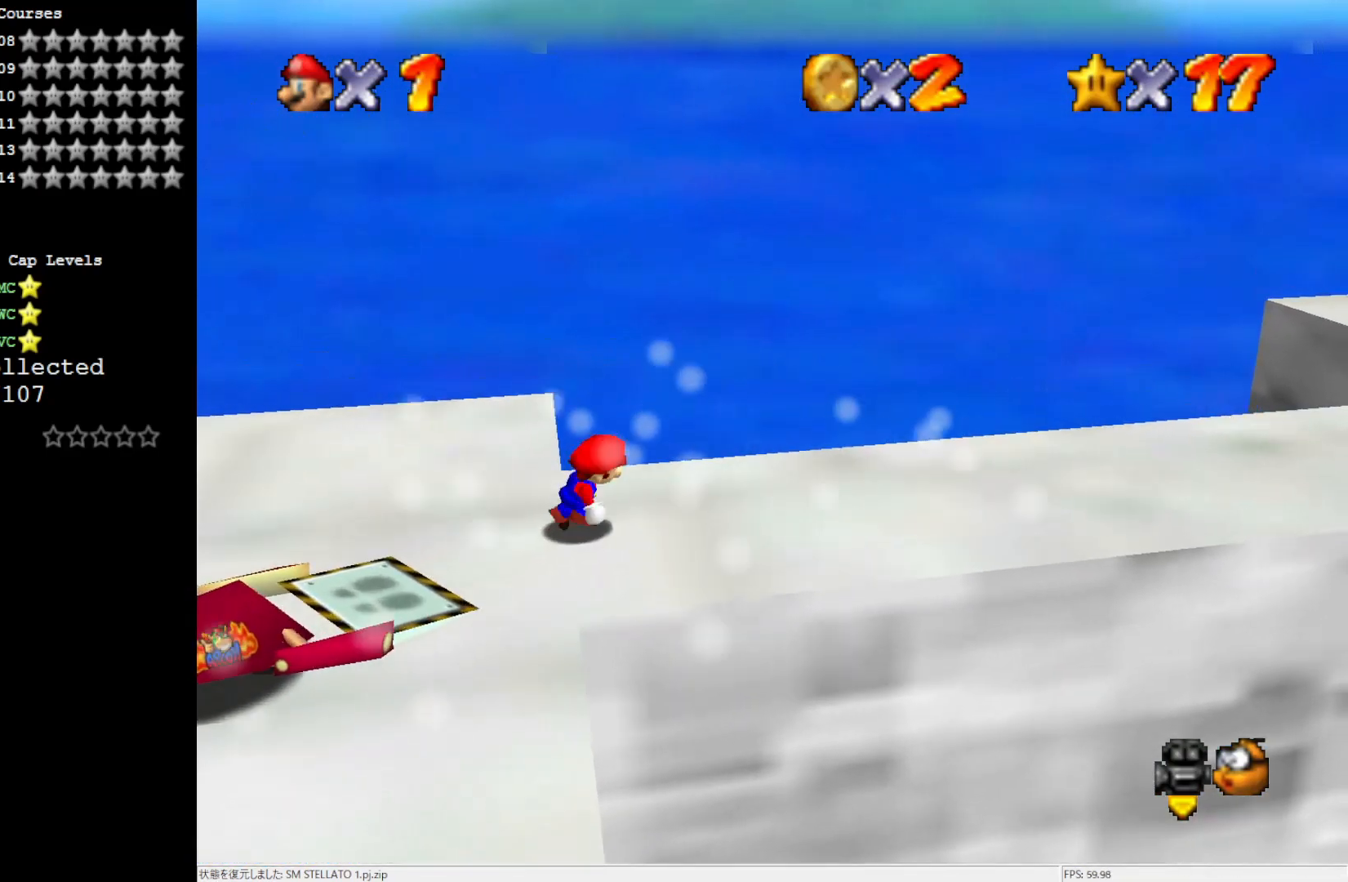
{"buttons": ["A"], "left_stick": "left", "events": [[217, "left_stick", "center"], [267, "left_stick", "left"], [417, "A", "down"]]}
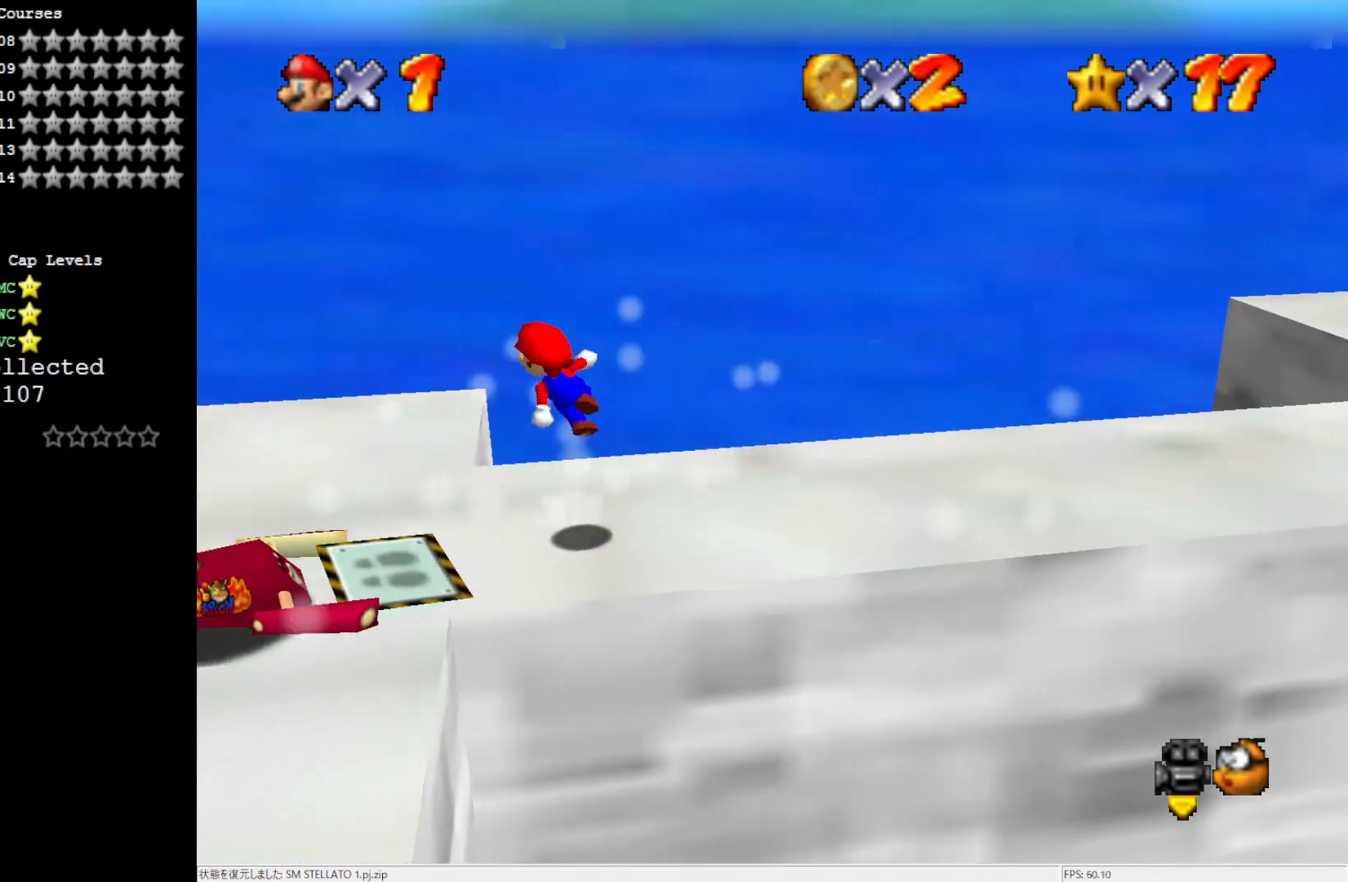
{"buttons": ["A"], "left_stick": "up-left", "events": [[50, "left_stick", "center"], [250, "left_stick", "left"], [383, "left_stick", "up-left"]]}
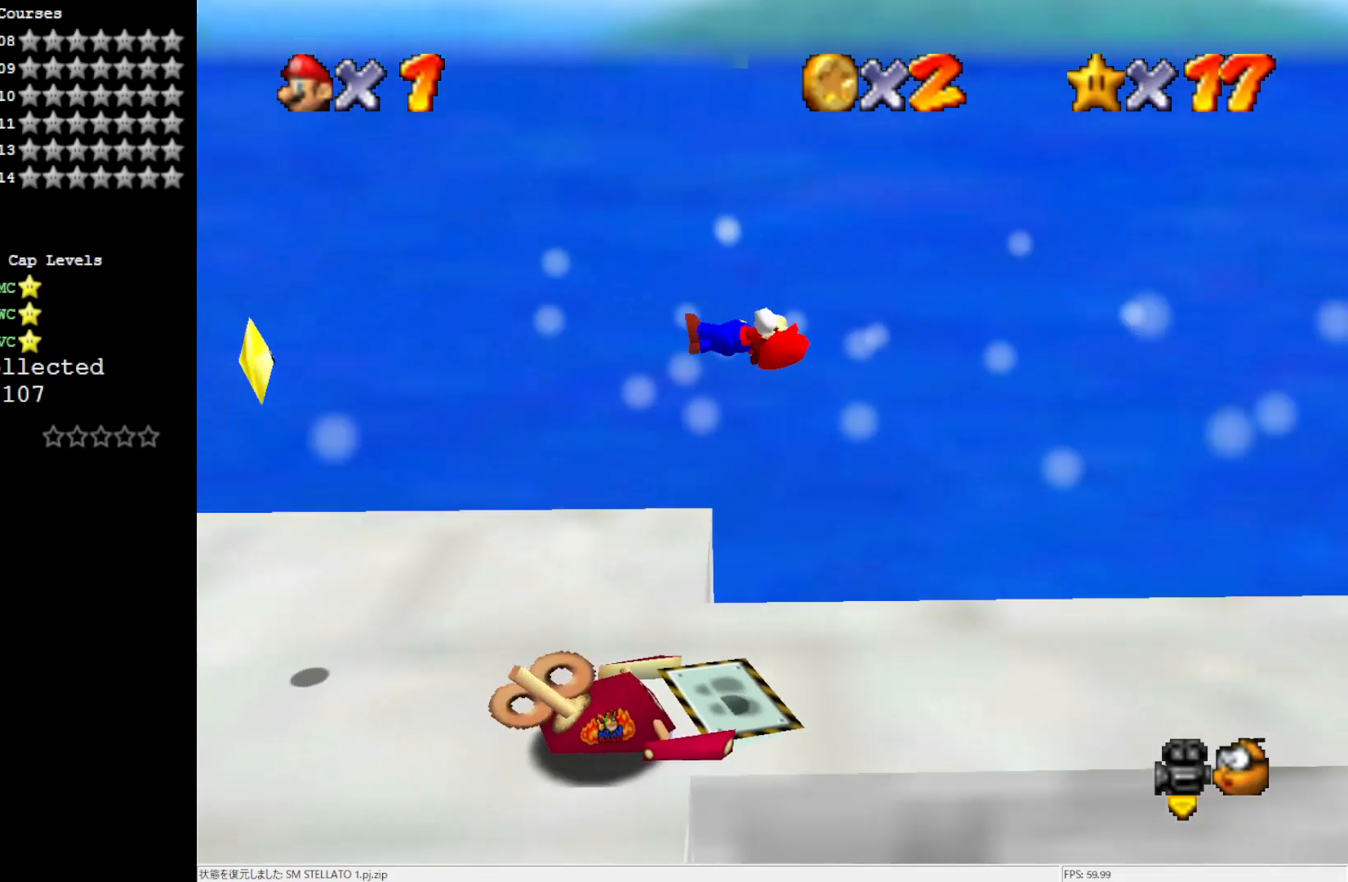
{"buttons": [], "left_stick": "up-right", "events": [[150, "A", "up"], [183, "left_stick", "center"], [233, "left_stick", "right"], [417, "left_stick", "up-right"]]}
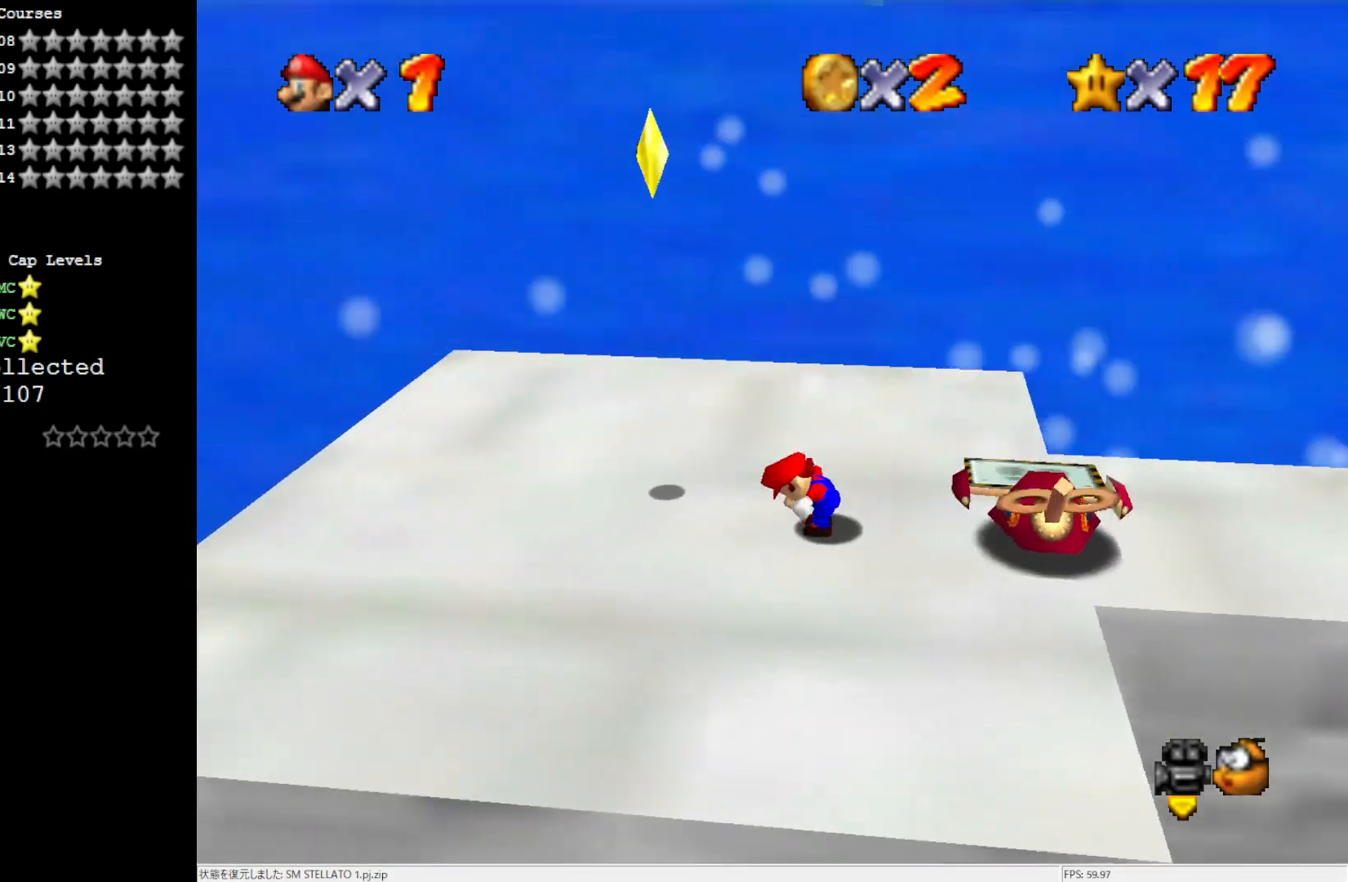
{"buttons": ["A", "Z"], "left_stick": "up-right", "events": [[150, "A", "down"], [483, "Z", "down"]]}
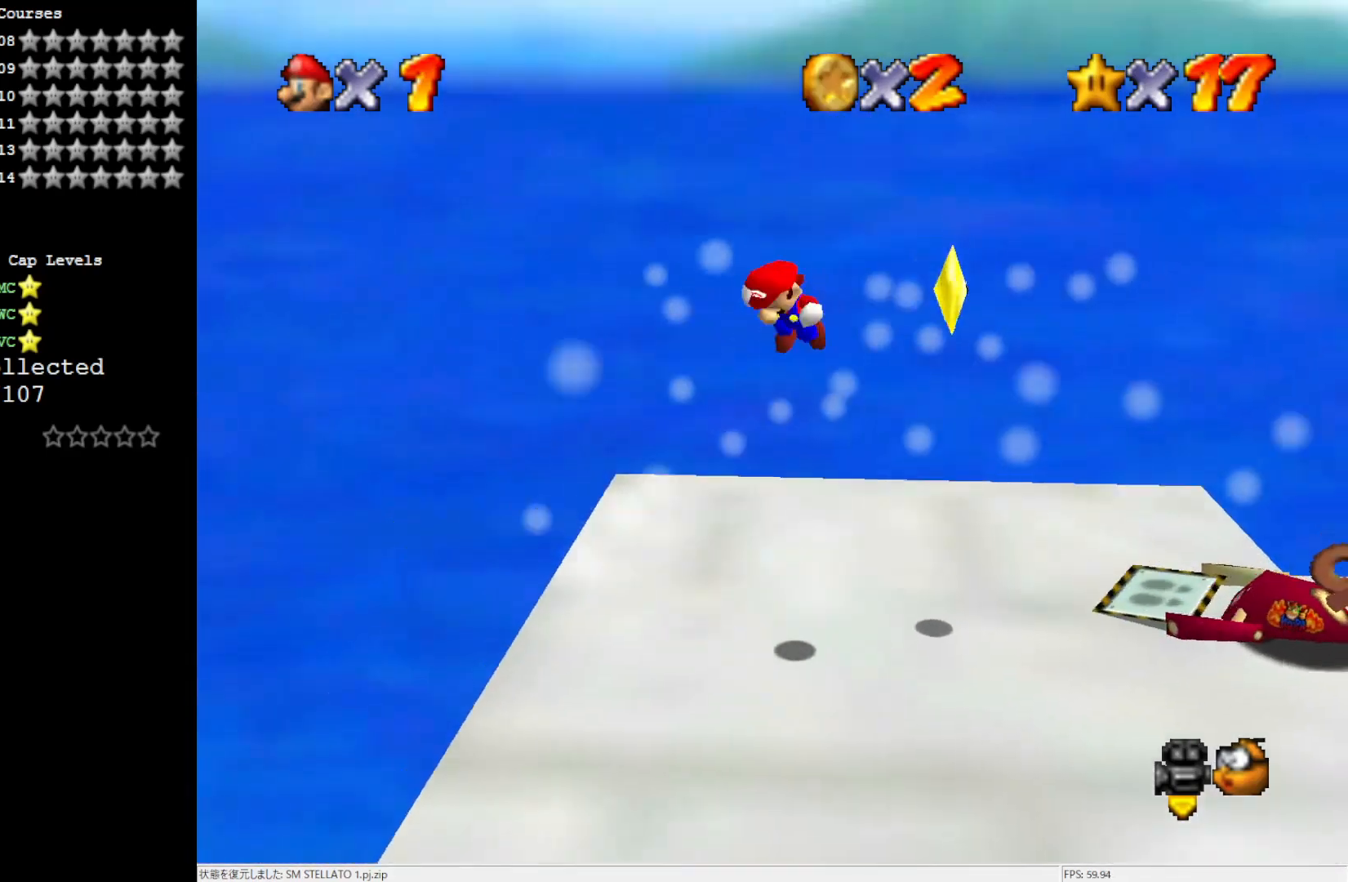
{"buttons": [], "left_stick": "right", "events": [[150, "left_stick", "right"], [200, "Z", "up"], [283, "A", "up"]]}
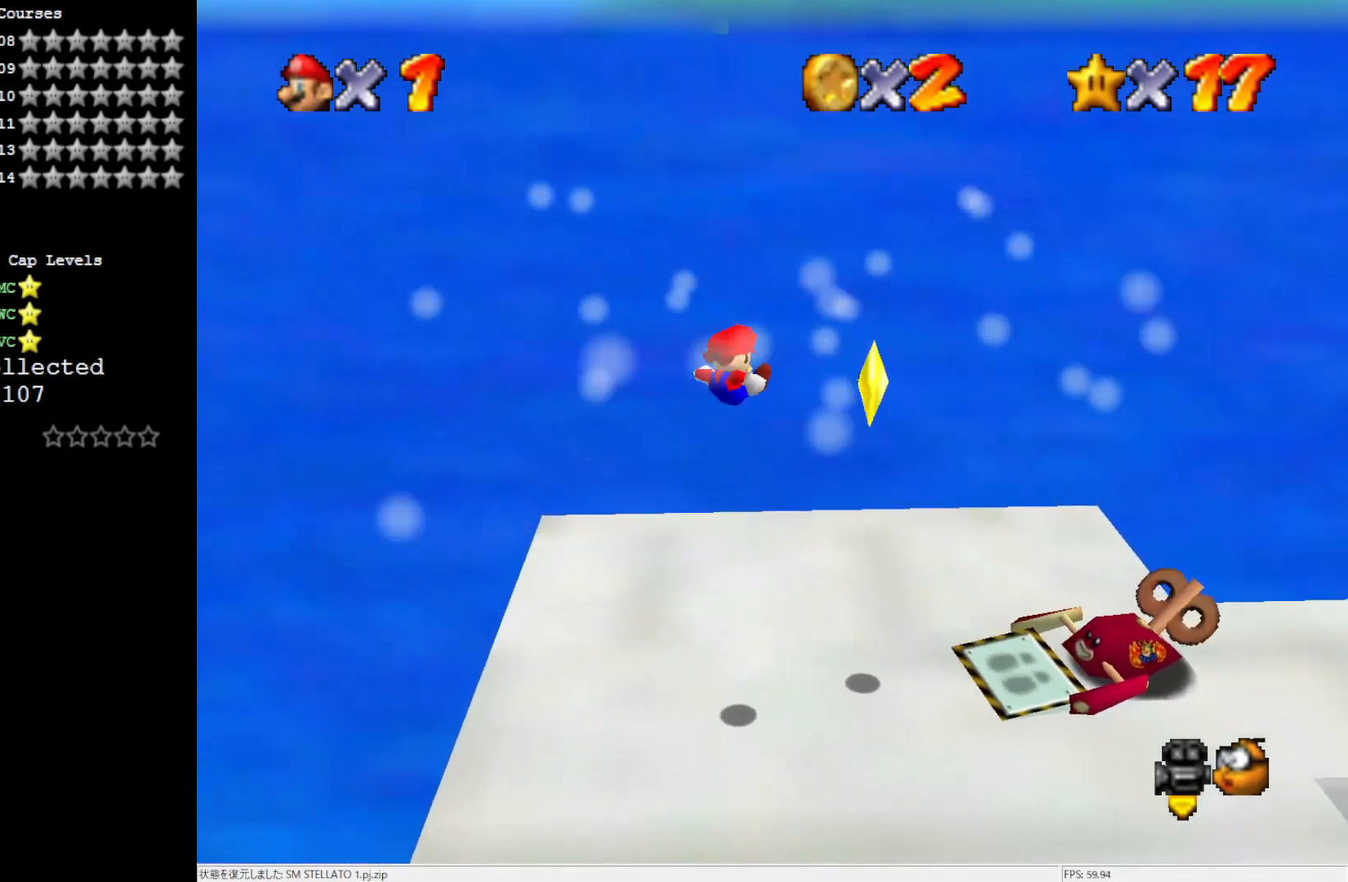
{"buttons": [], "left_stick": "right", "events": []}
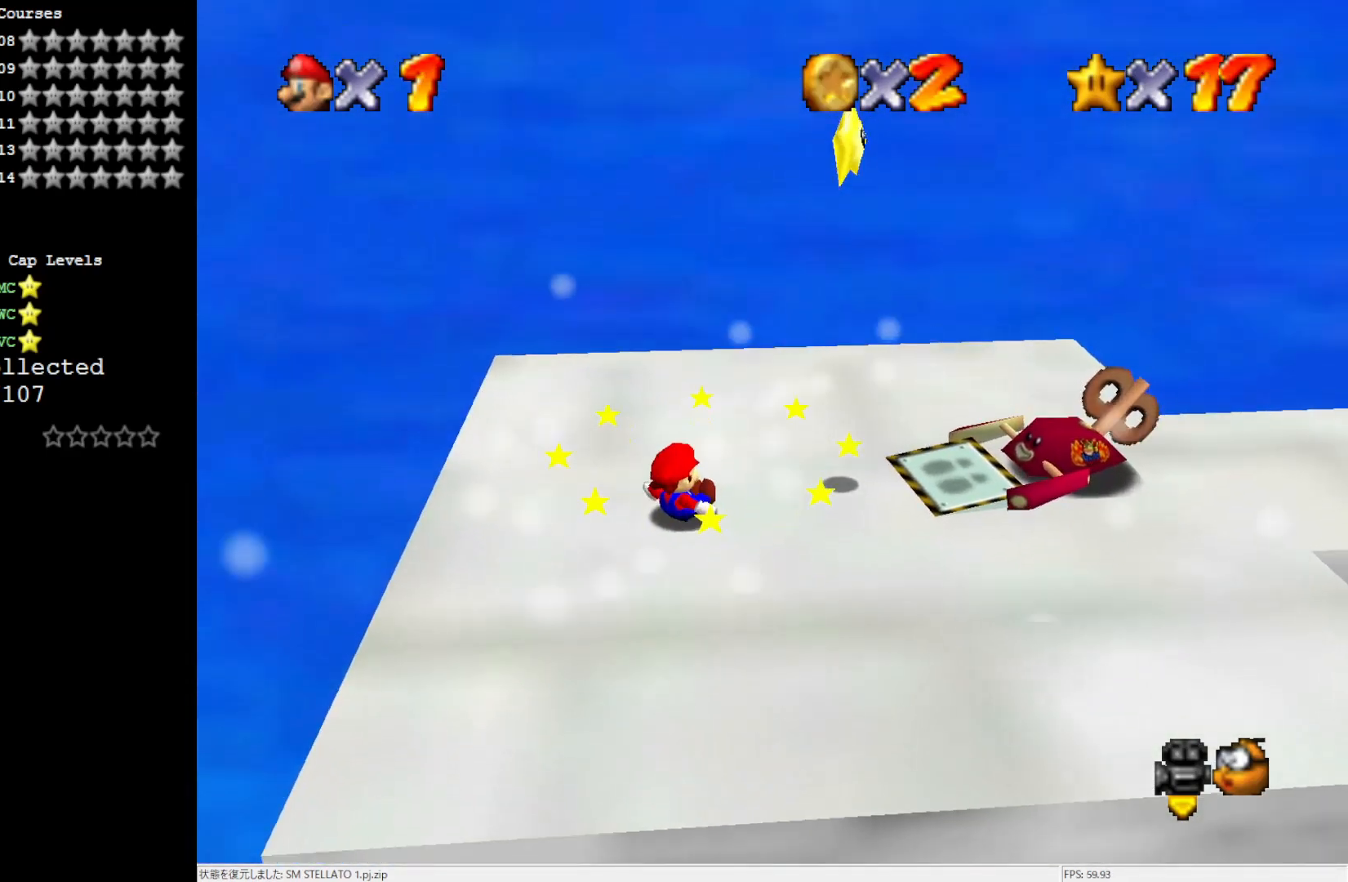
{"buttons": [], "left_stick": "up-right", "events": [[433, "left_stick", "up-right"]]}
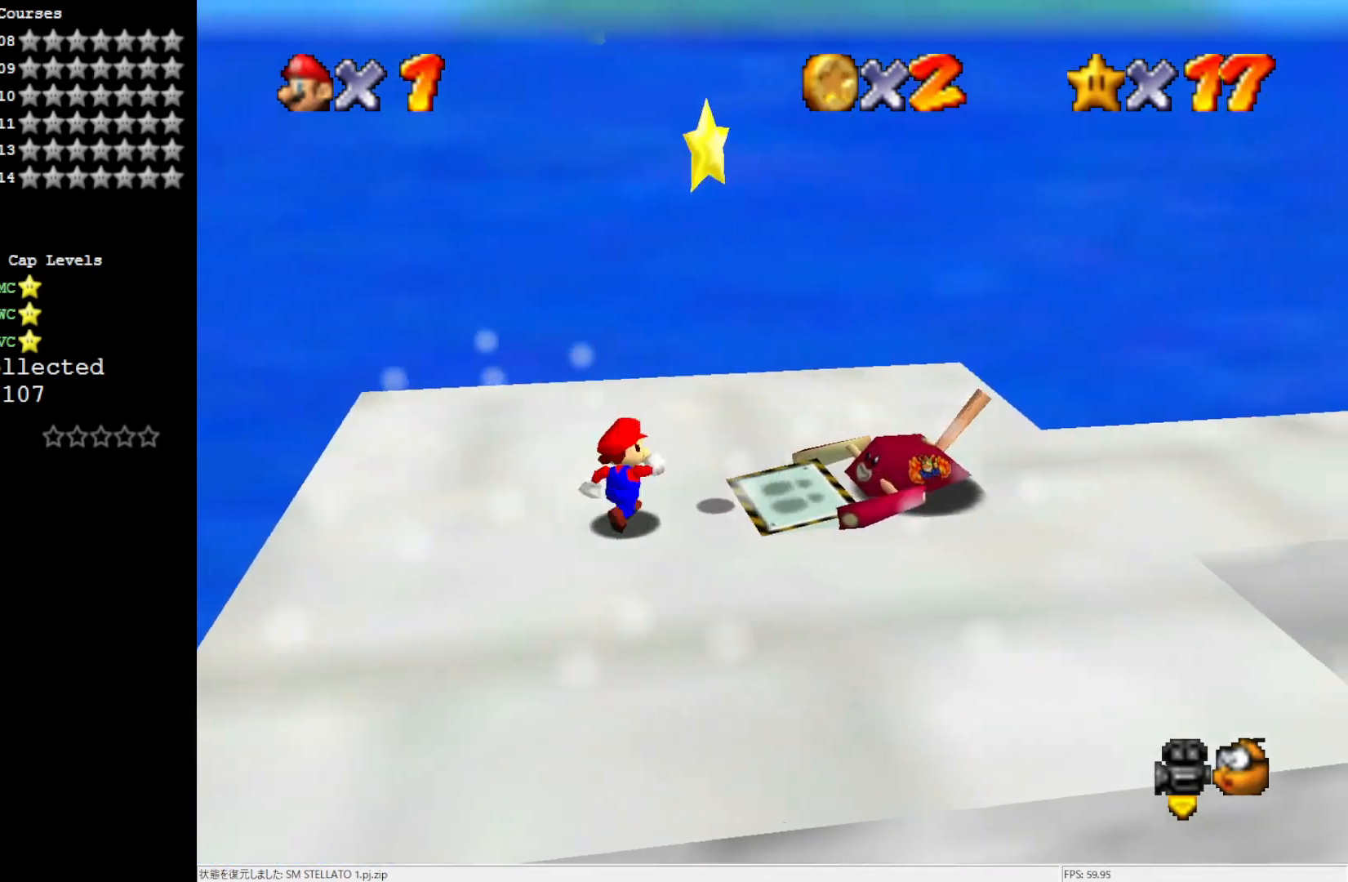
{"buttons": ["A", "Z"], "left_stick": "right", "events": [[50, "left_stick", "right"], [167, "A", "down"], [383, "Z", "down"]]}
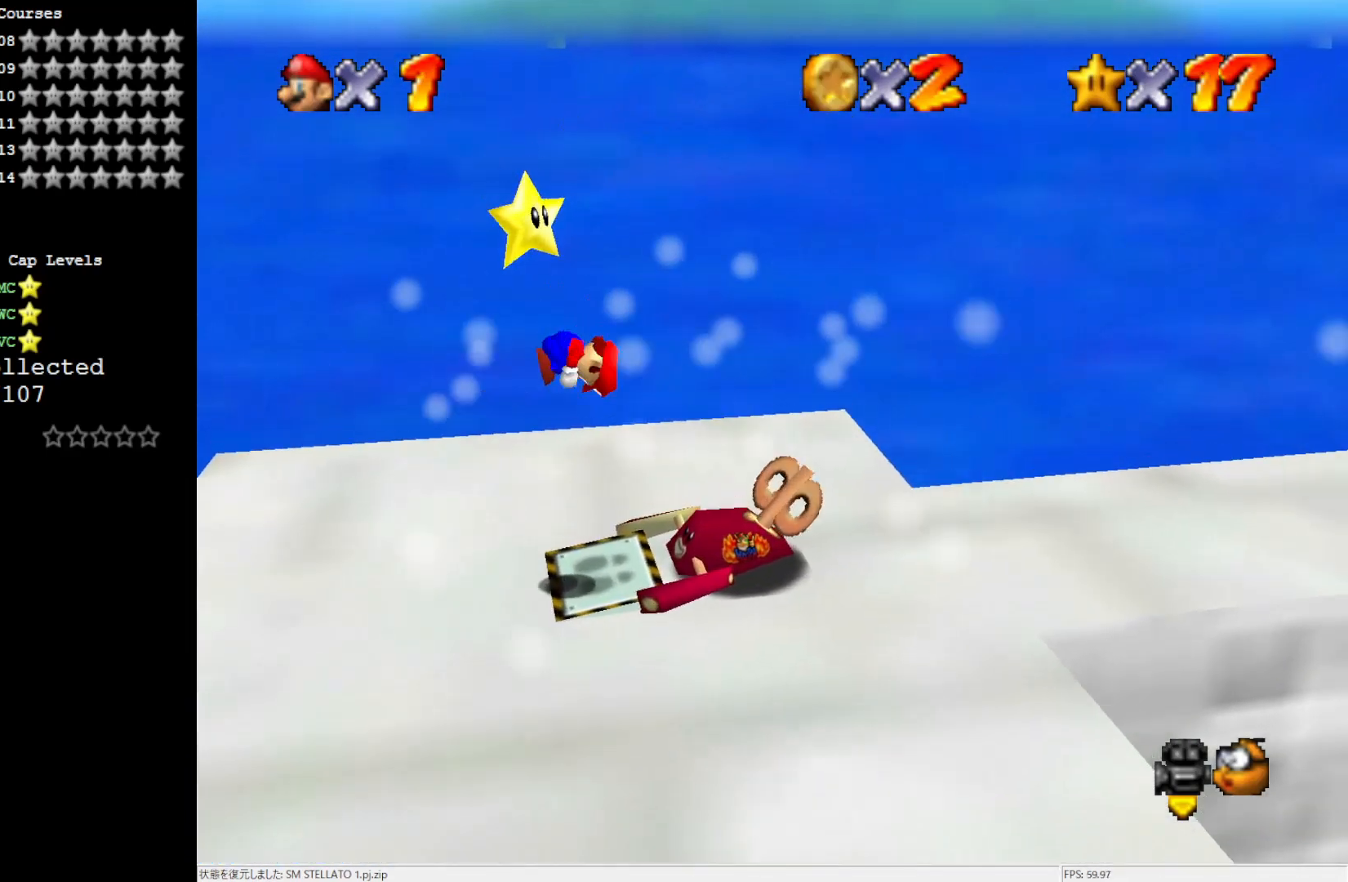
{"buttons": [], "left_stick": "center", "events": [[50, "left_stick", "center"], [83, "Z", "up"], [117, "A", "up"]]}
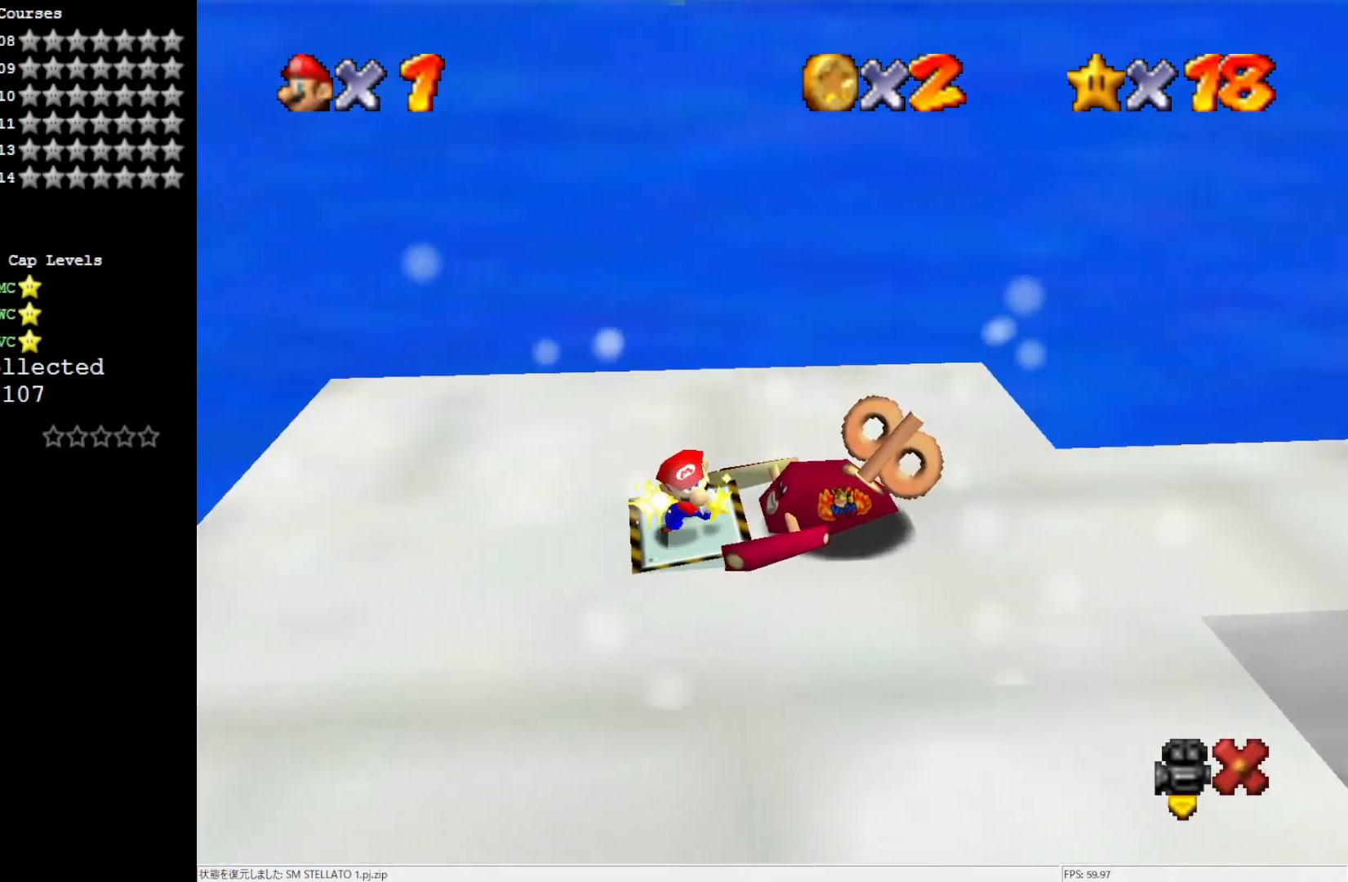
{"buttons": [], "left_stick": "center", "events": []}
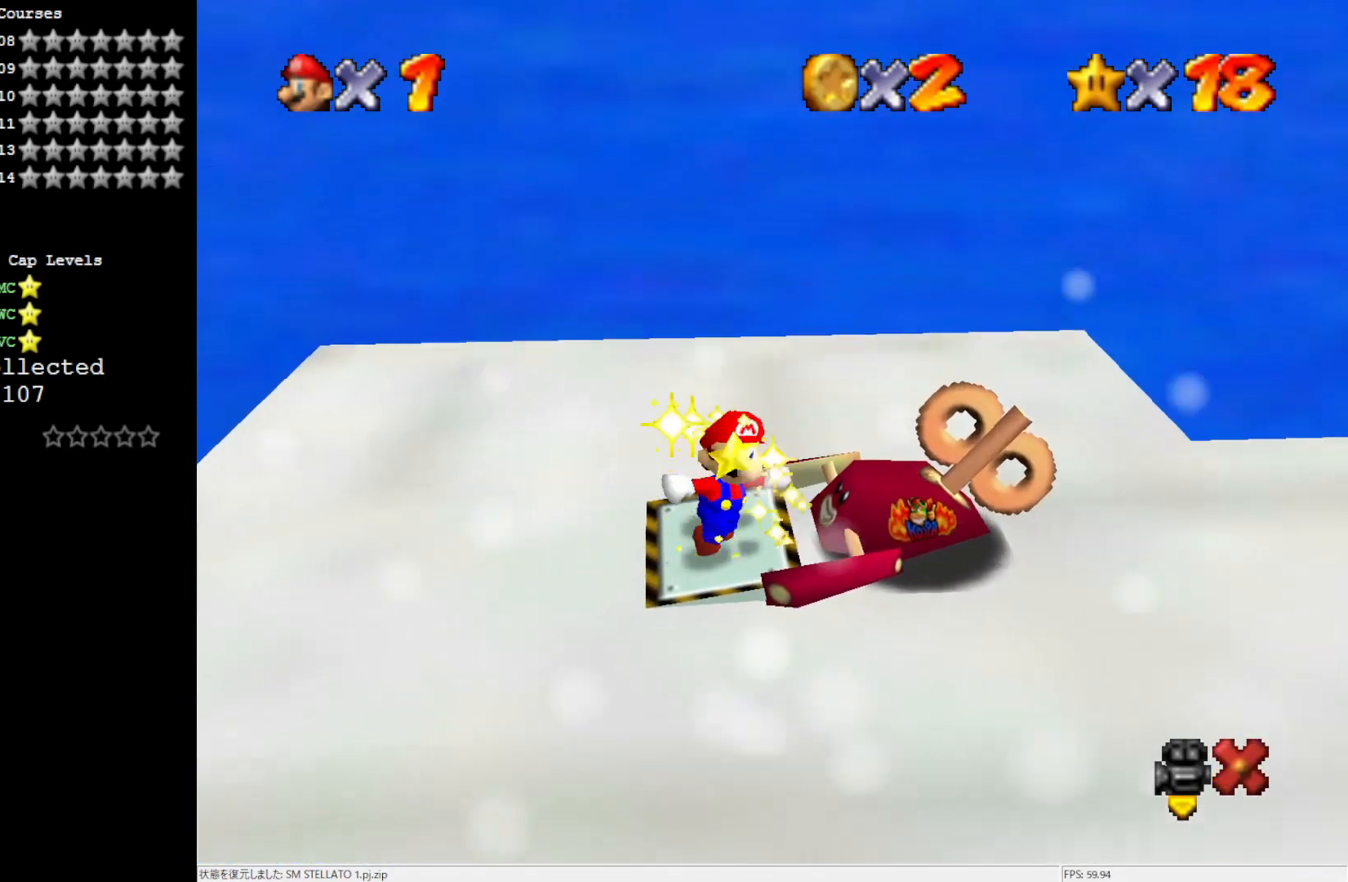
{"buttons": [], "left_stick": "center", "events": []}
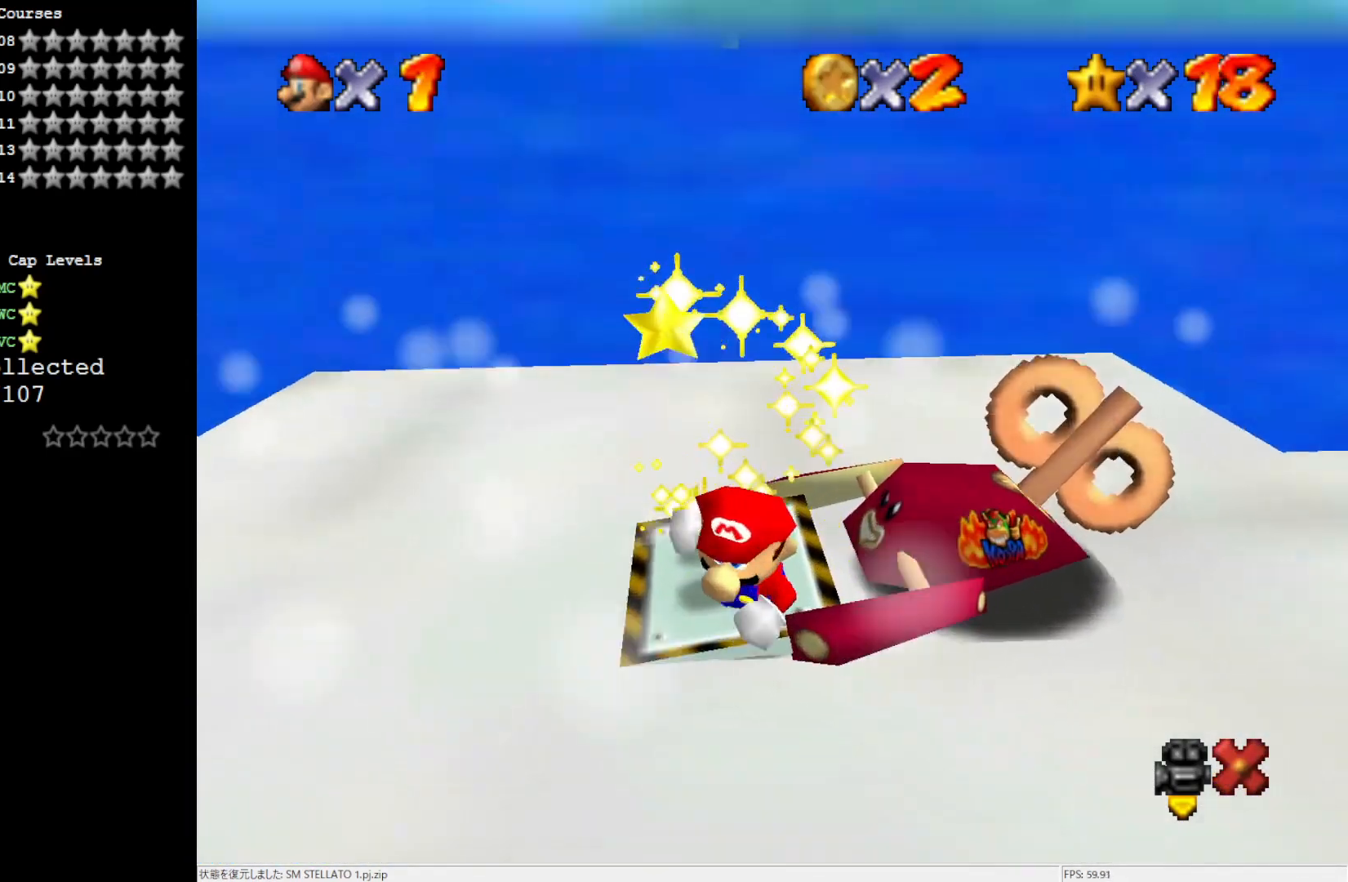
{"buttons": [], "left_stick": "center", "events": []}
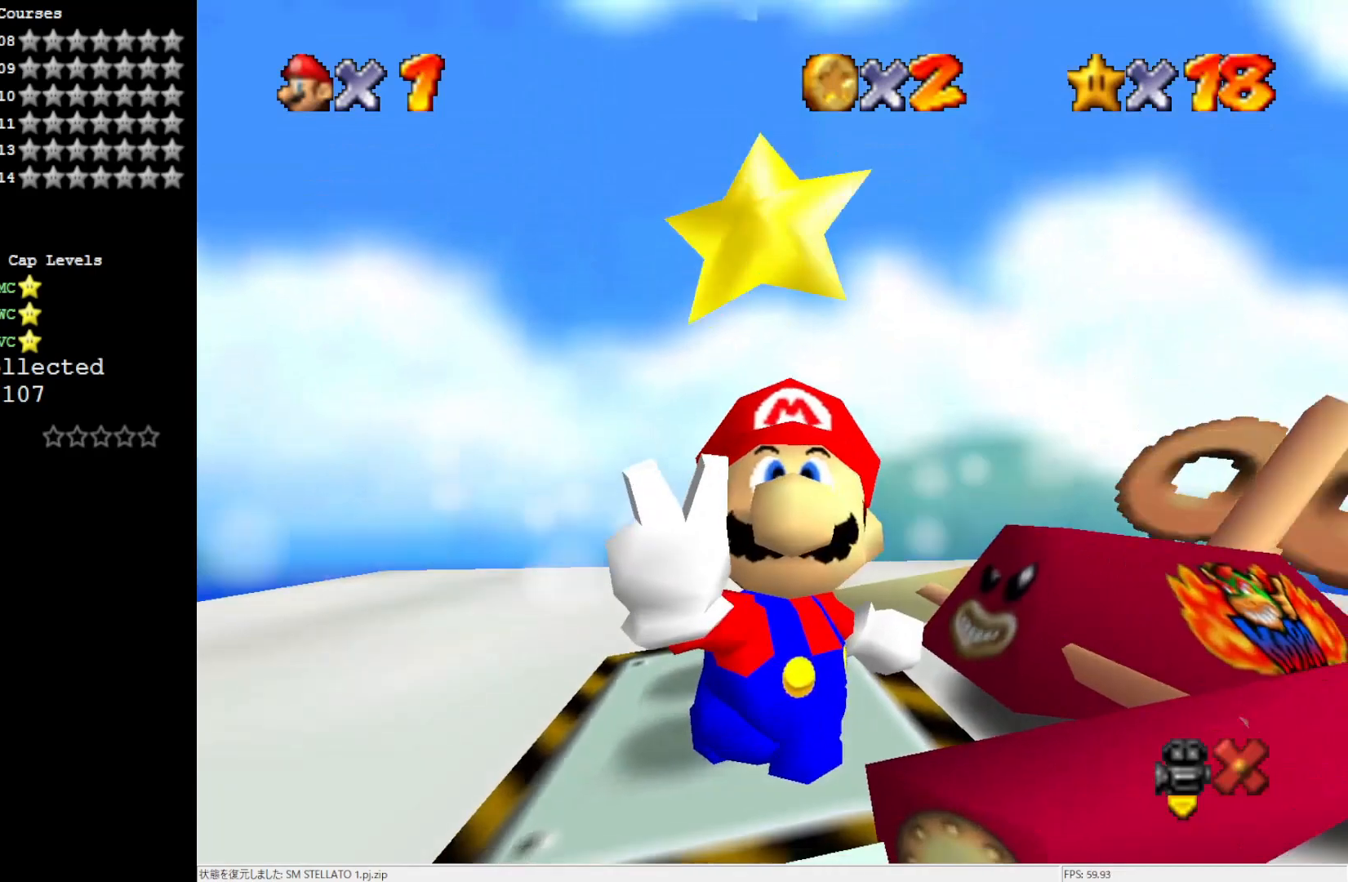
{"buttons": [], "left_stick": "center", "events": []}
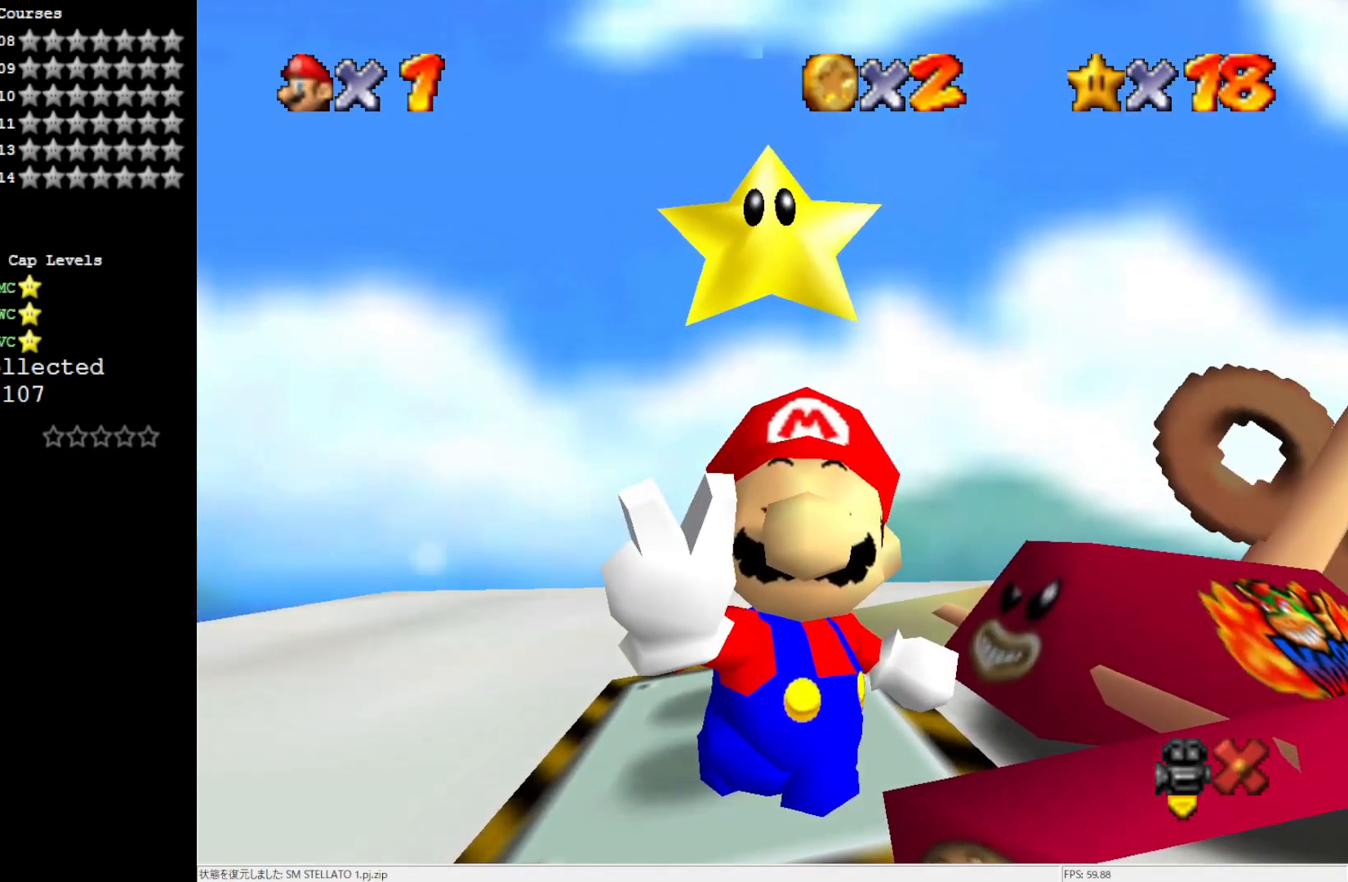
{"buttons": [], "left_stick": "center", "events": []}
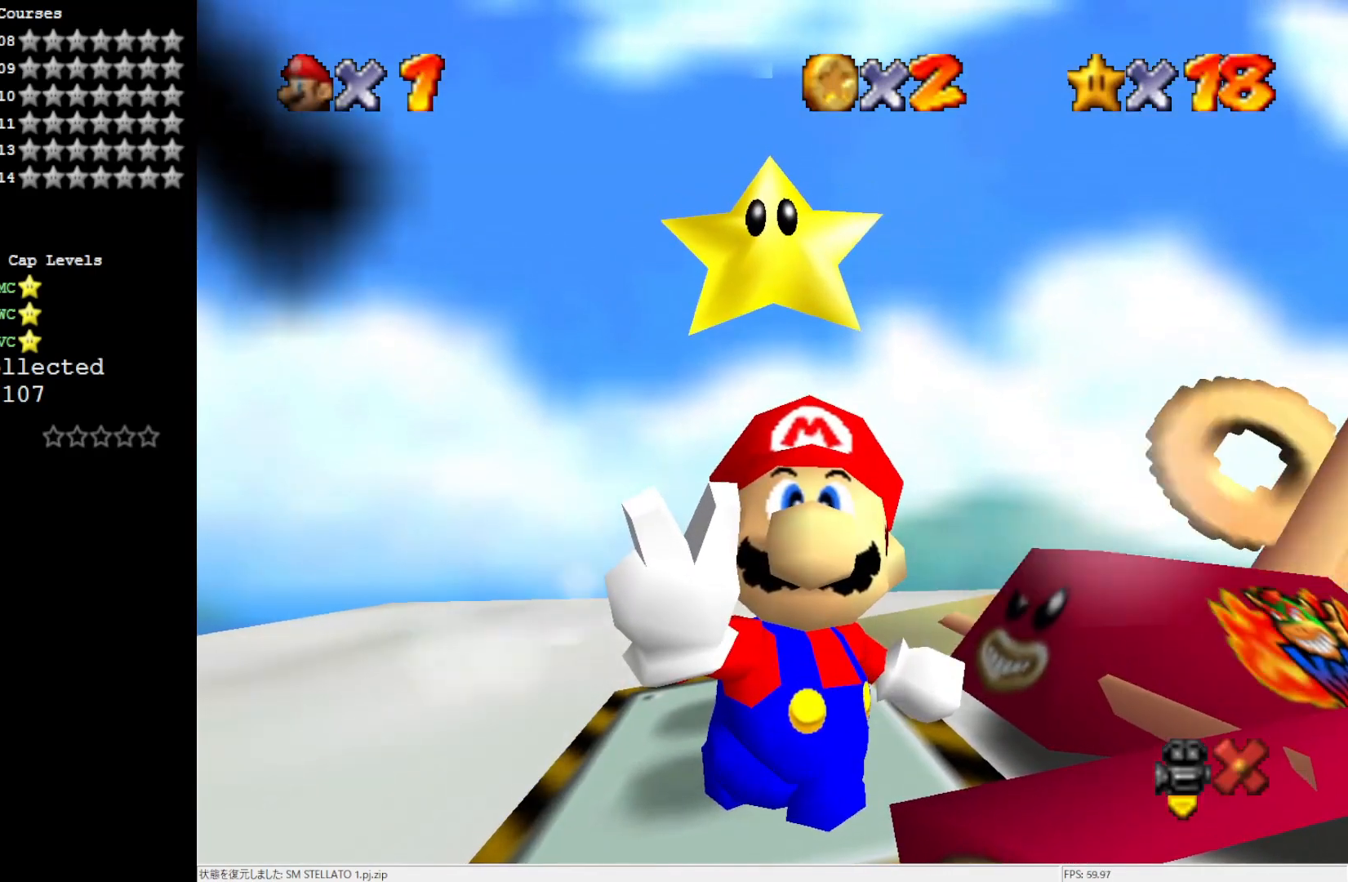
{"buttons": [], "left_stick": "center", "events": []}
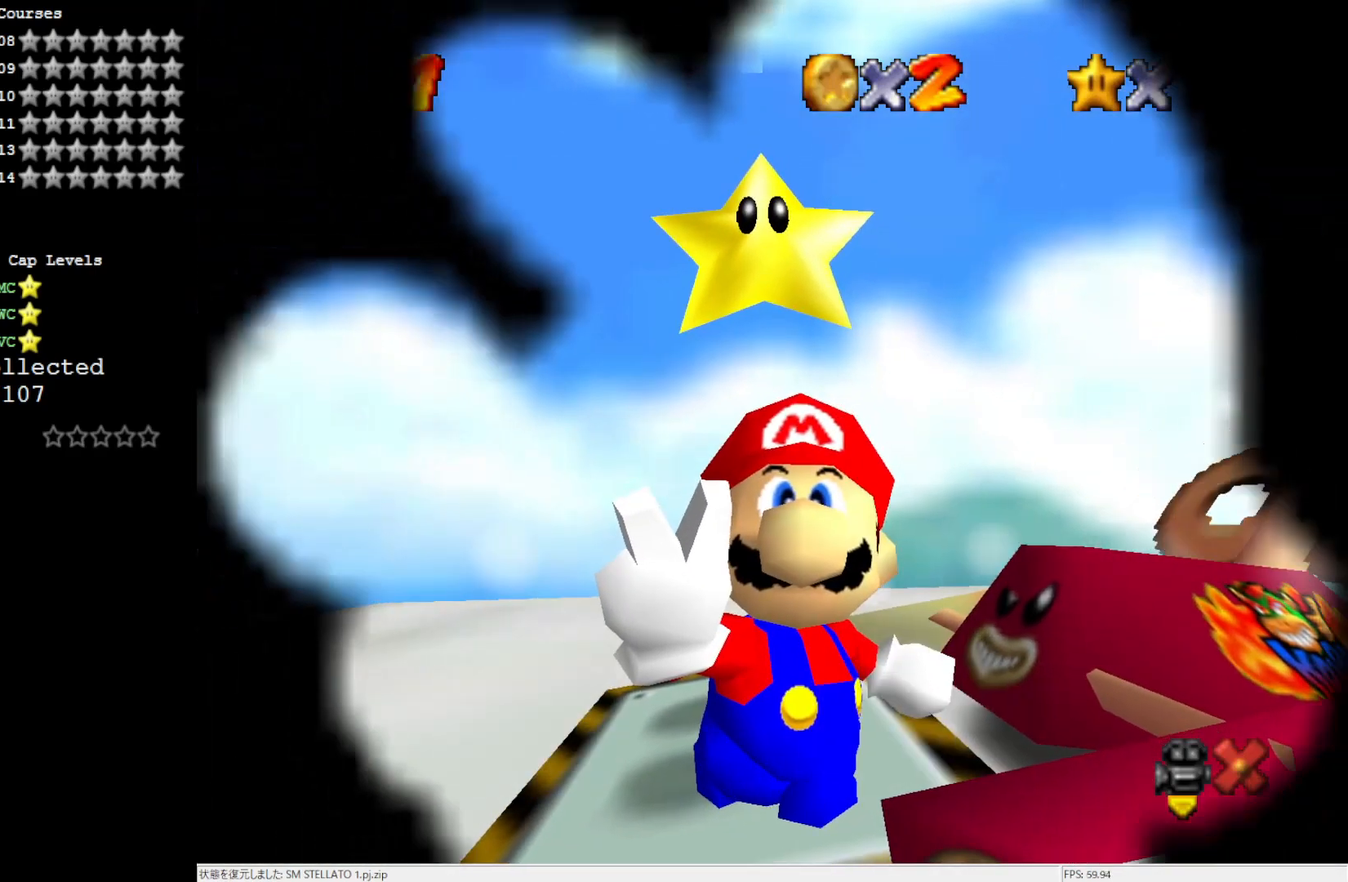
{"buttons": [], "left_stick": "center", "events": []}
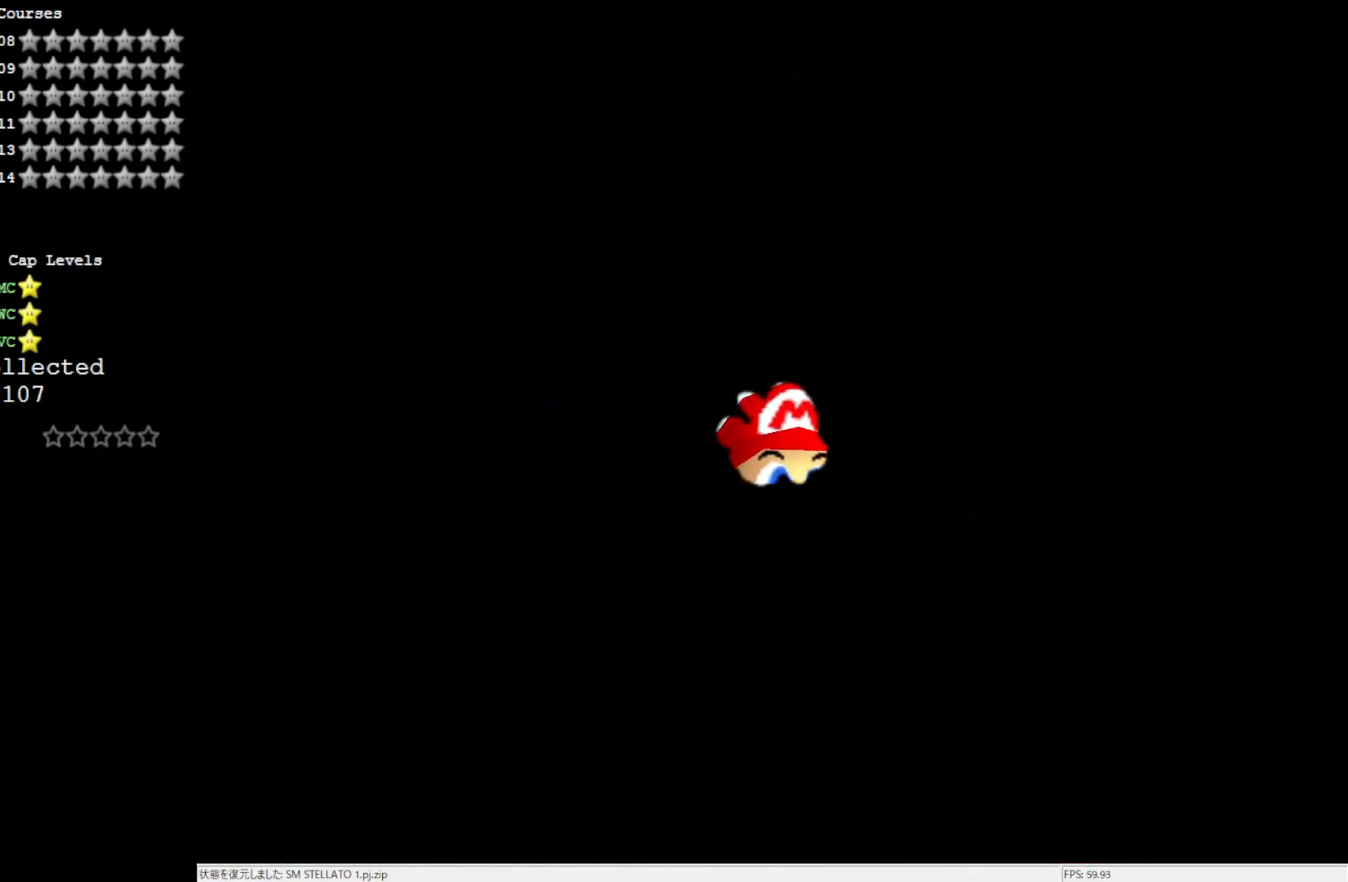
{"buttons": [], "left_stick": "center", "events": []}
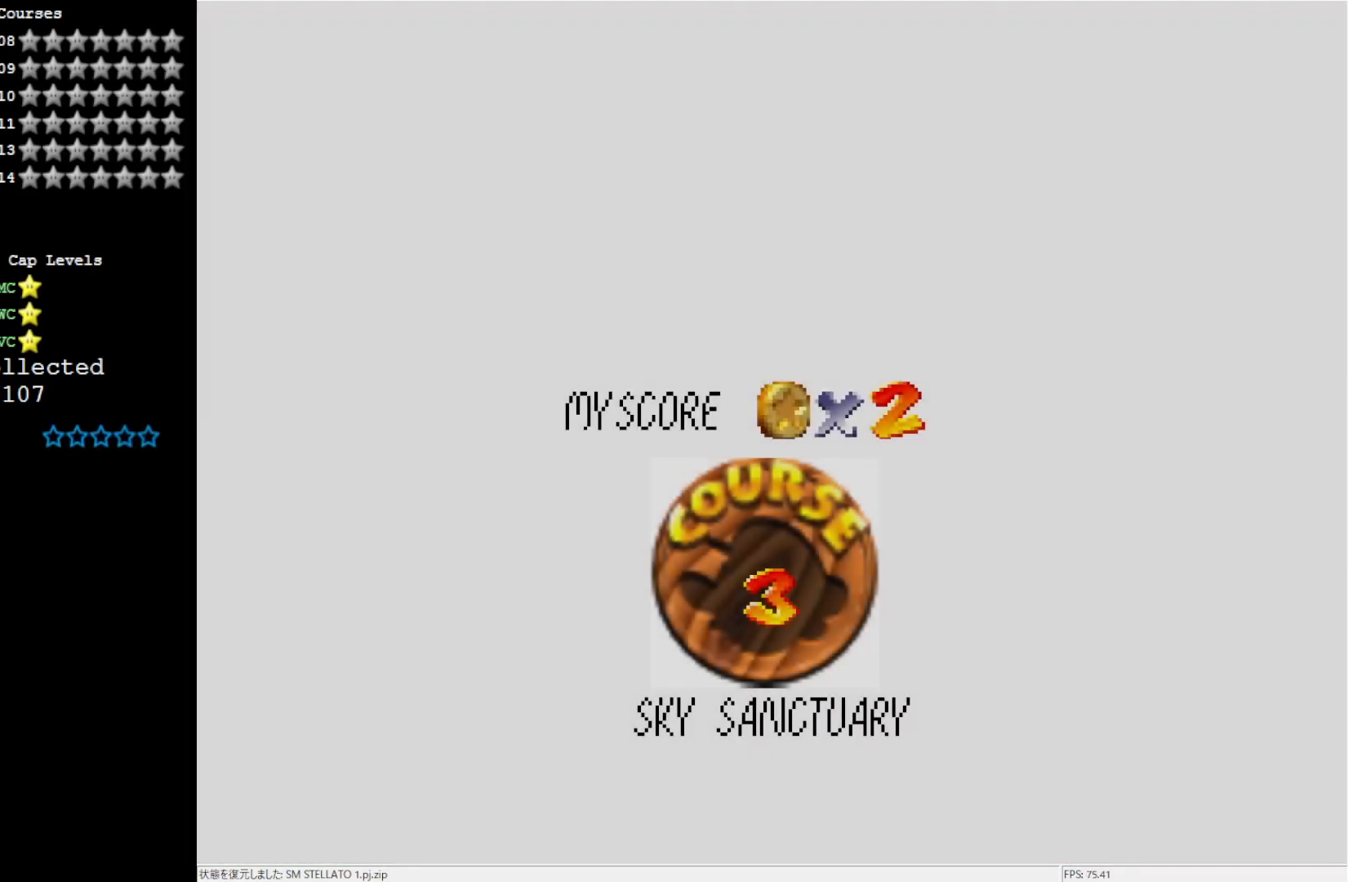
{"buttons": [], "left_stick": "center", "events": []}